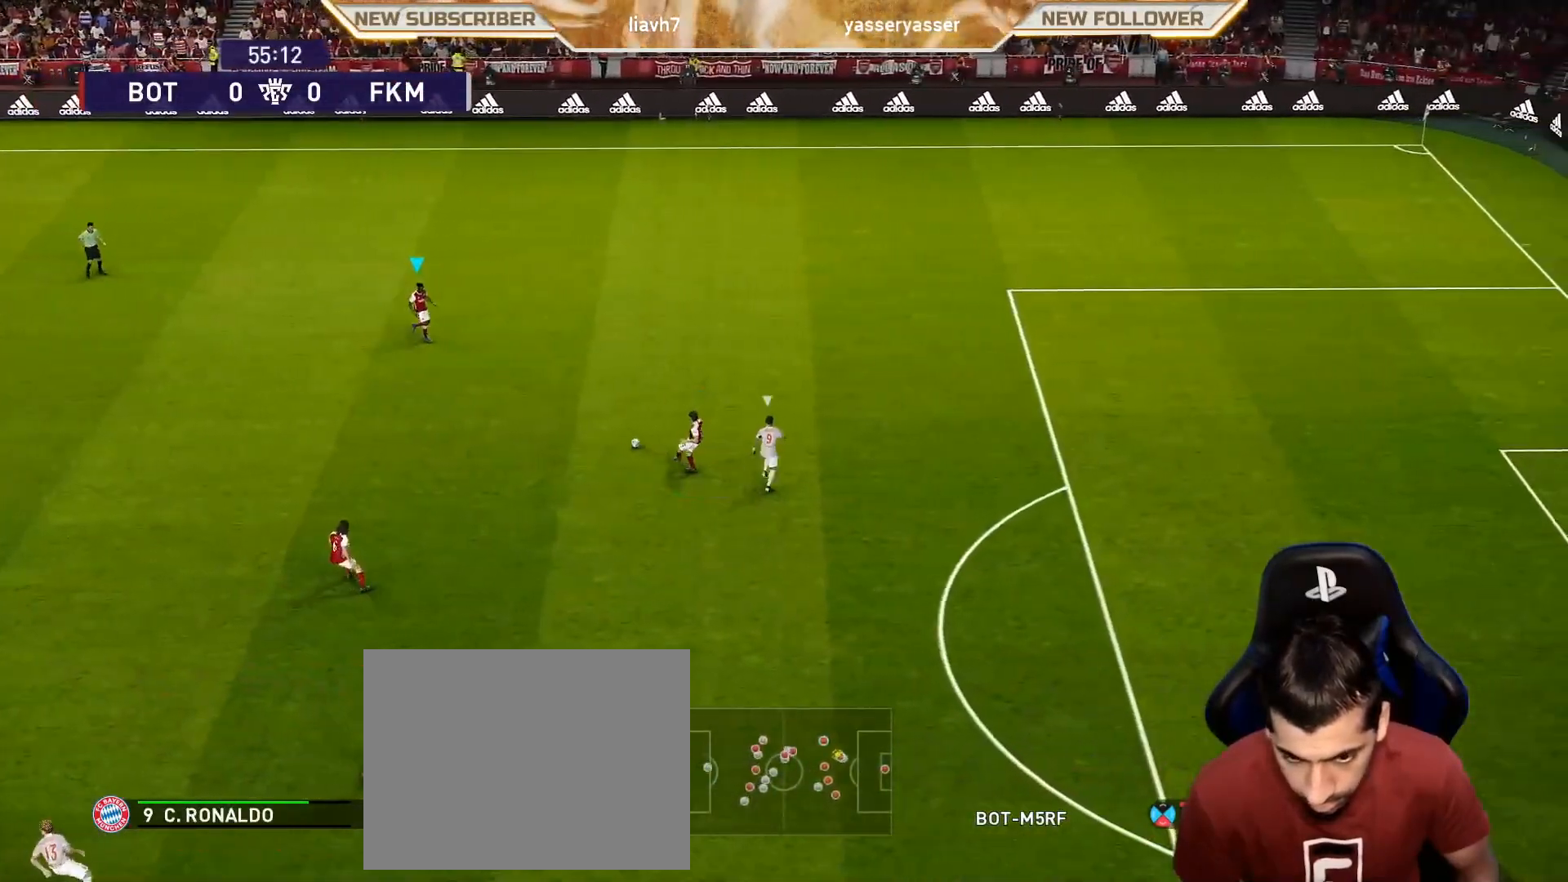
Gameplay with a controller (PlayStation layout); each line is a JSON object with the inputs held at the frame after it. "events" lists button and stick changes between this image and that frame as [ms after this image, input, new state], when the widget could be followed in between. Not read: right_stick.
{"buttons": [], "left_stick": "down-left", "events": []}
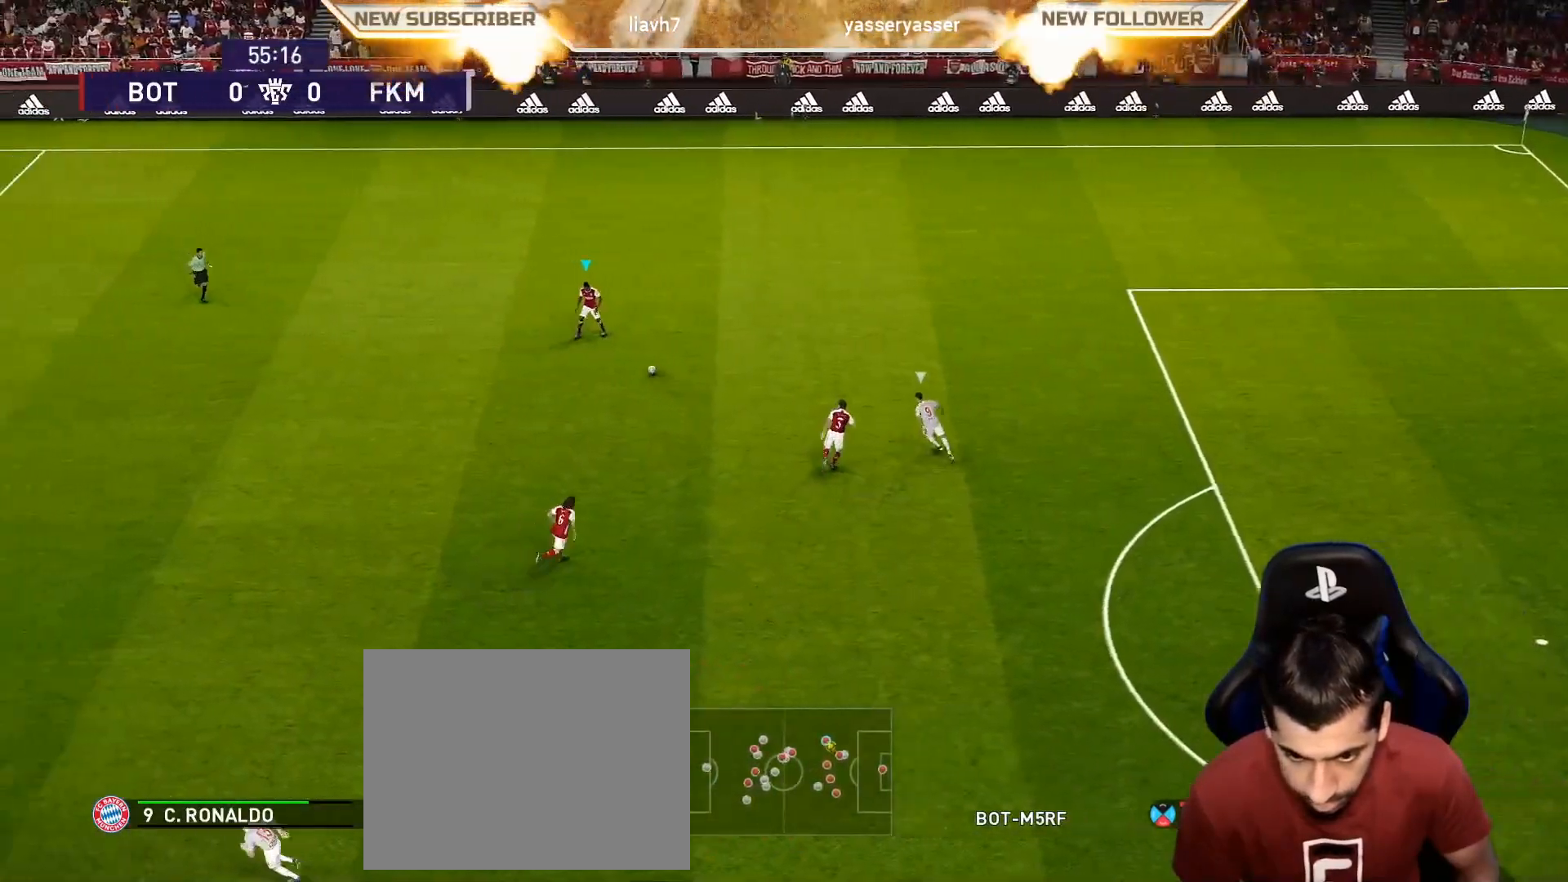
{"buttons": [], "left_stick": "down-left", "events": []}
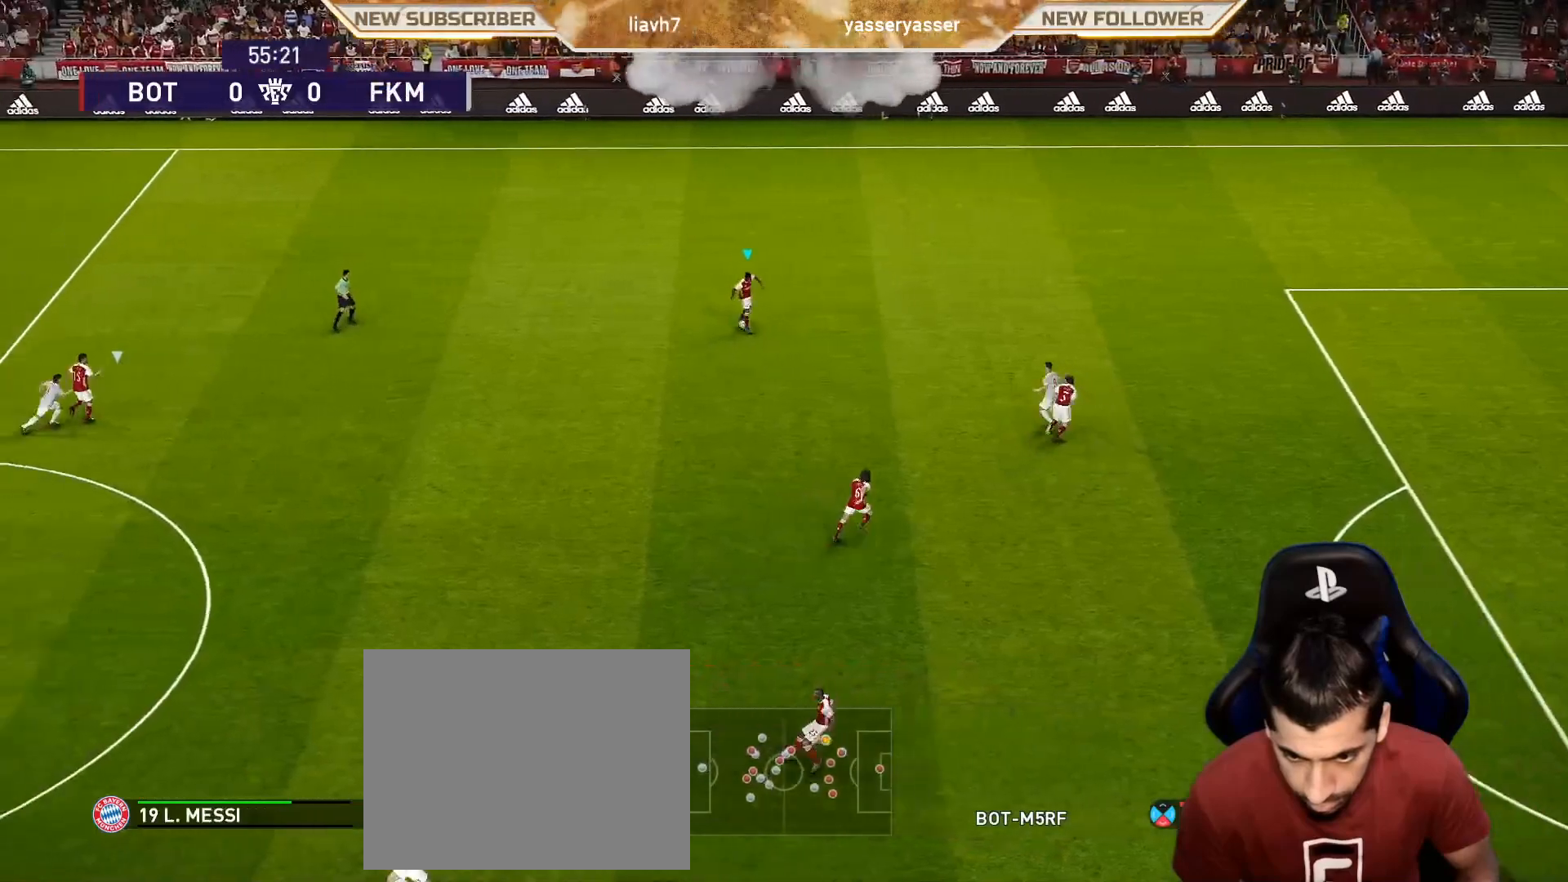
{"buttons": [], "left_stick": "down-left", "events": []}
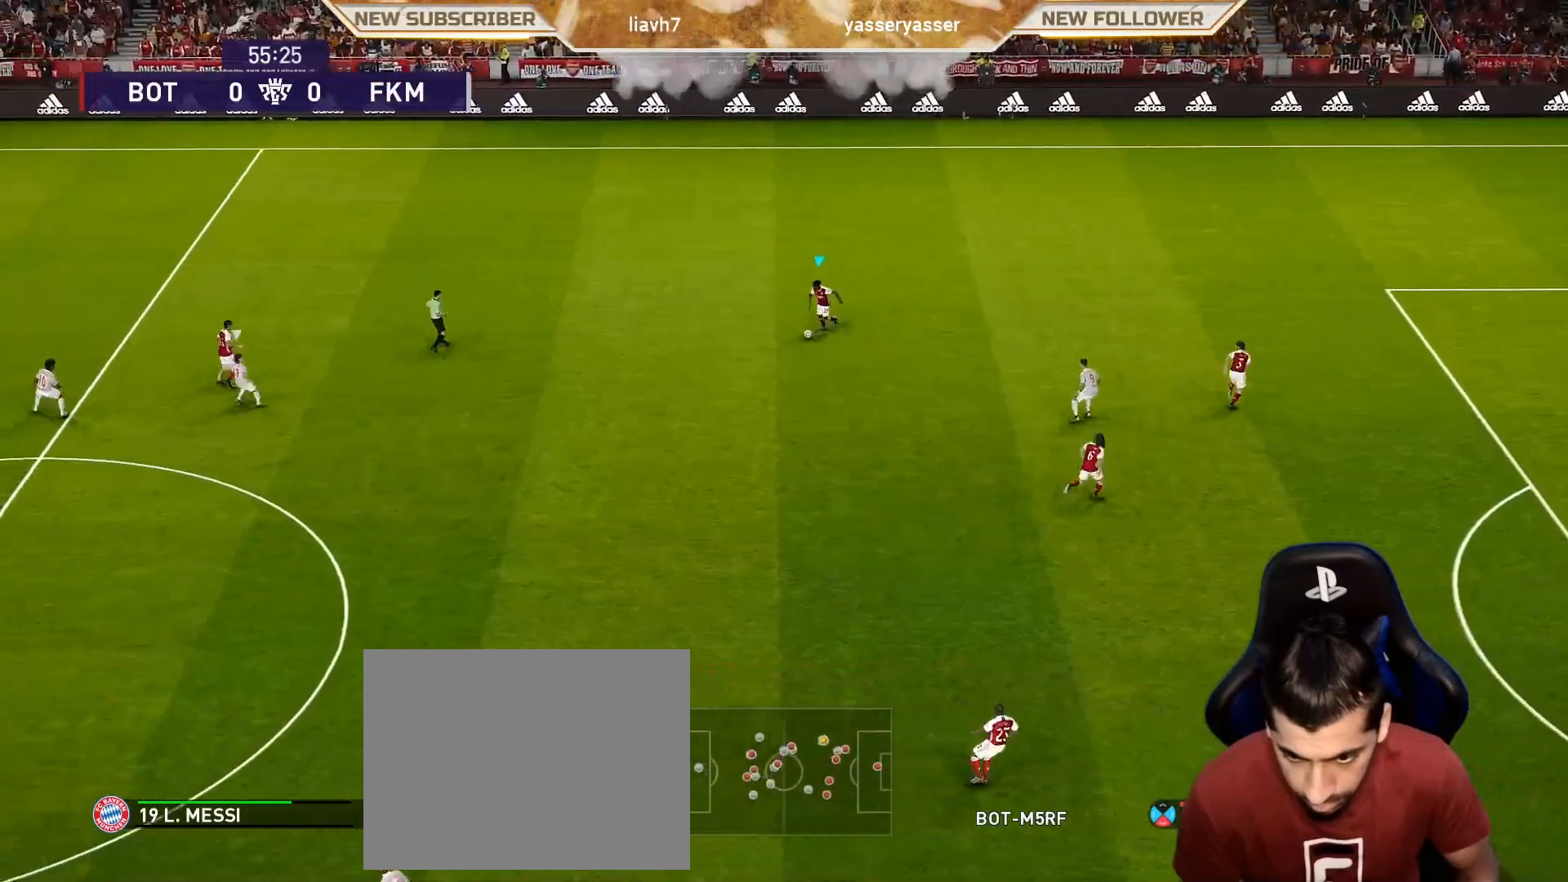
{"buttons": [], "left_stick": "down-left", "events": []}
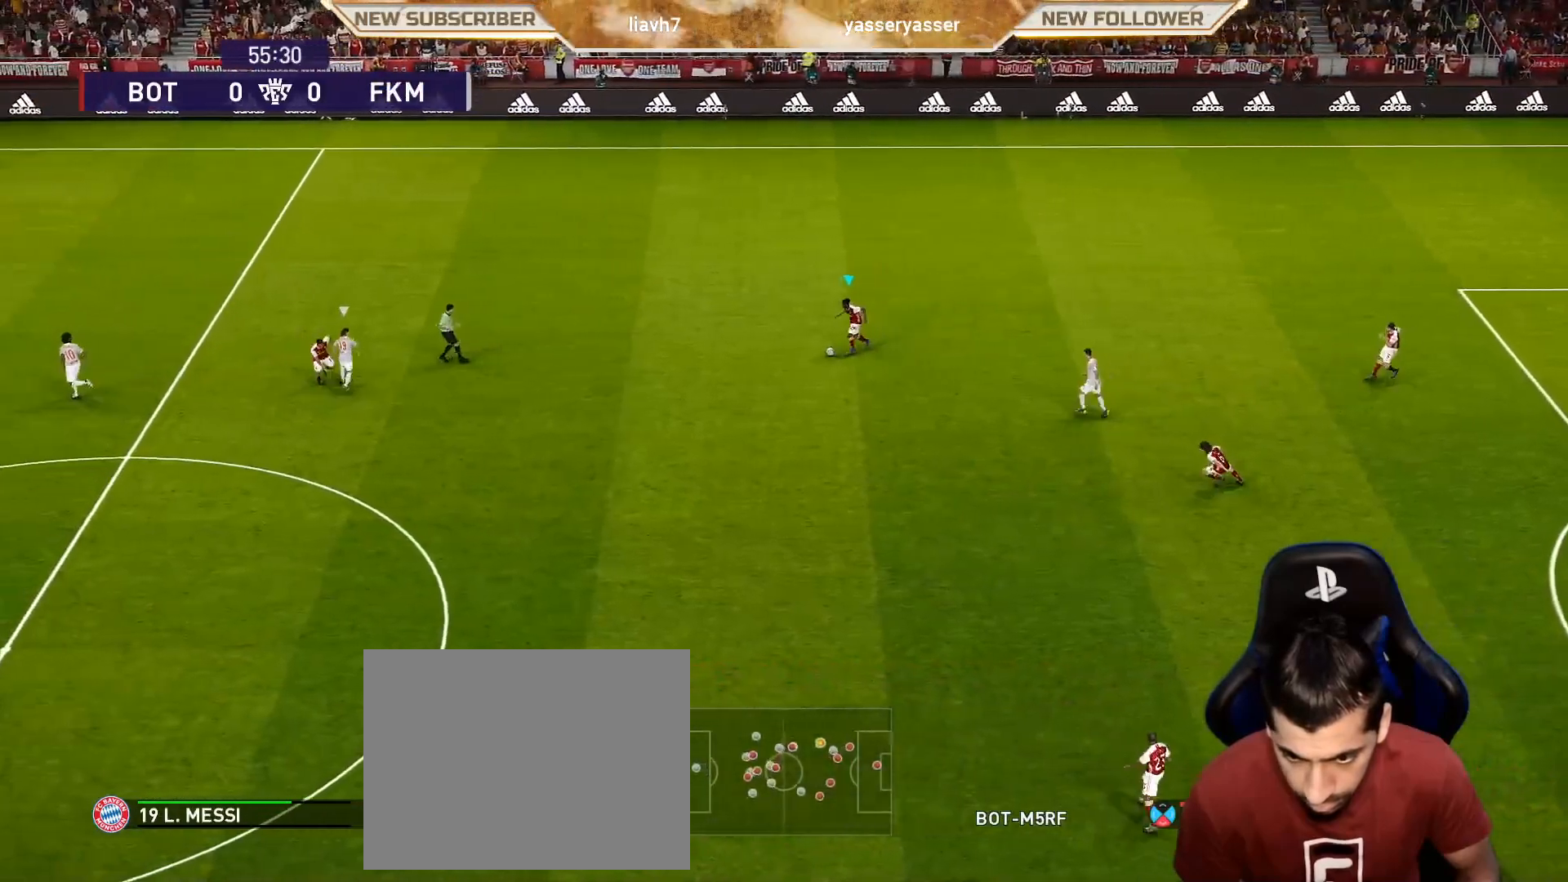
{"buttons": ["R1"], "left_stick": "down-left", "events": [[50, "R1", "down"]]}
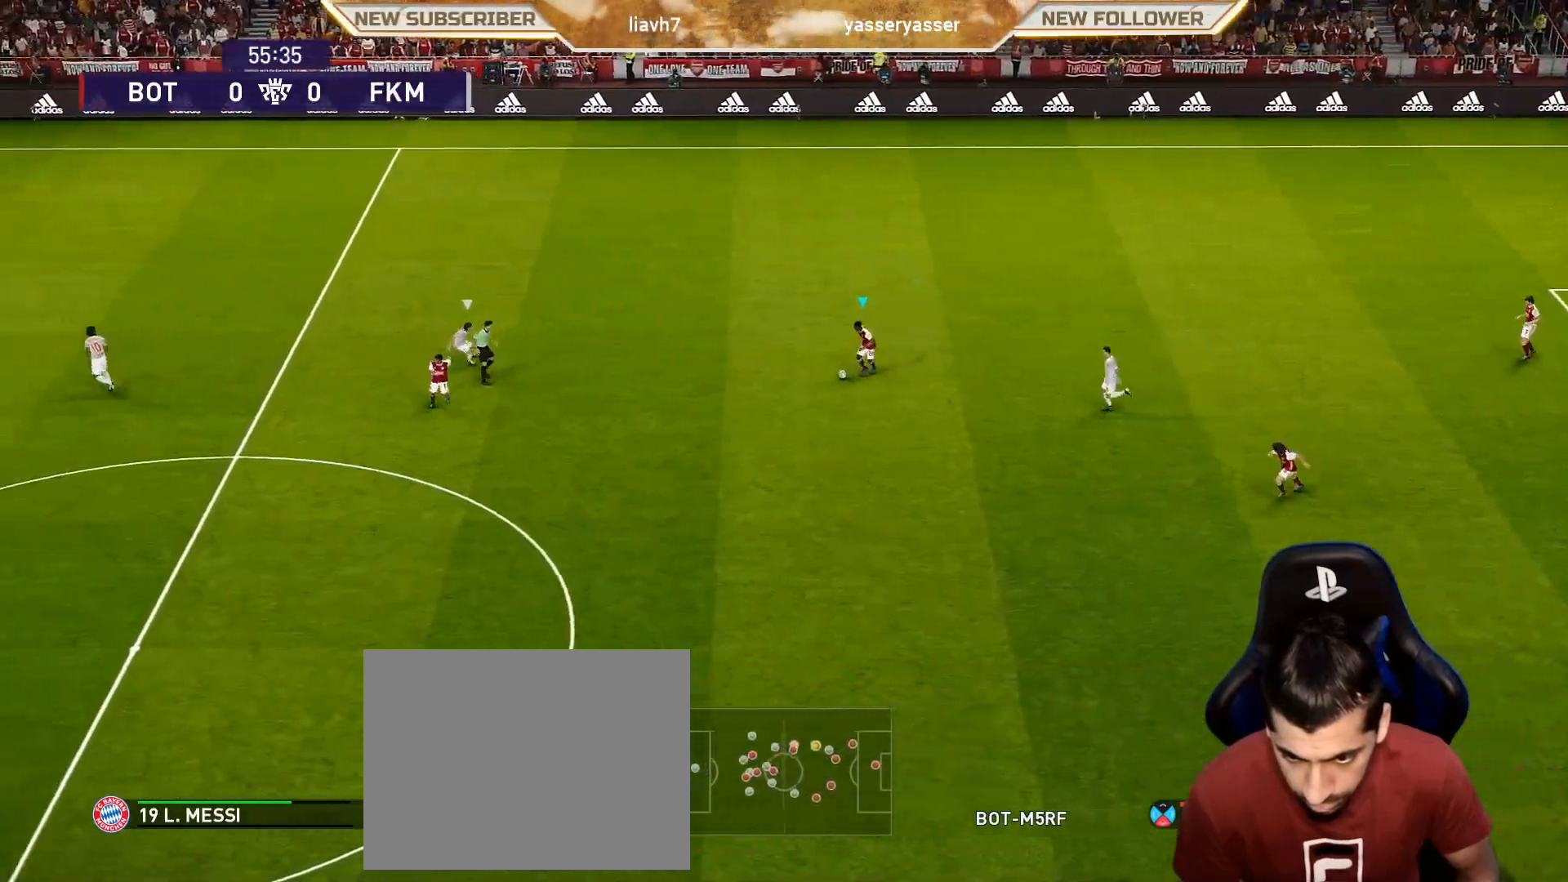
{"buttons": [], "left_stick": "down-left", "events": [[200, "R1", "up"]]}
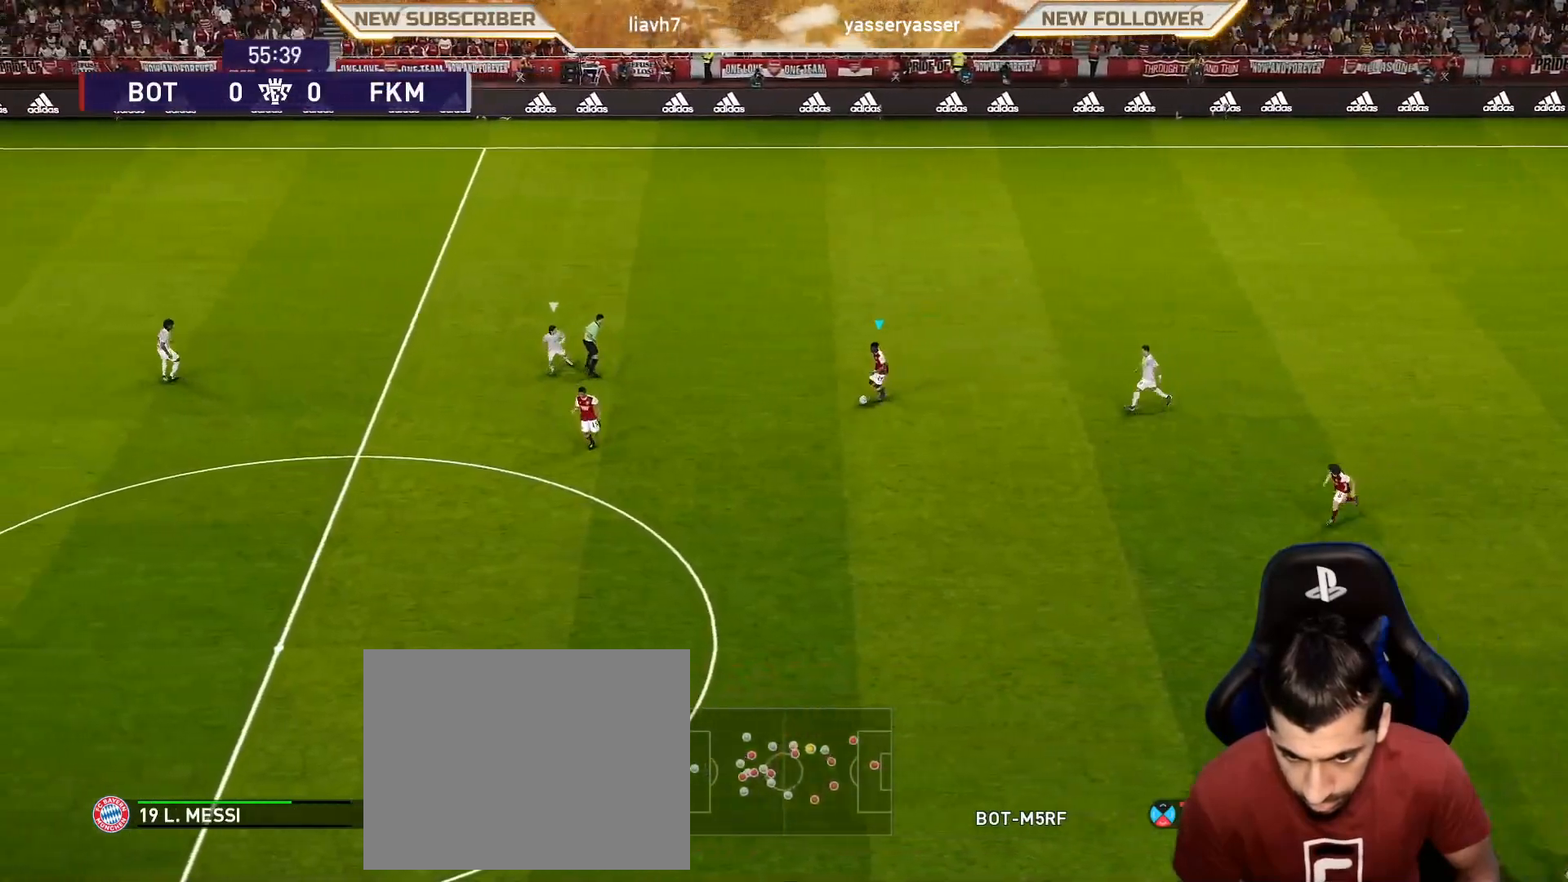
{"buttons": [], "left_stick": "down-left", "events": []}
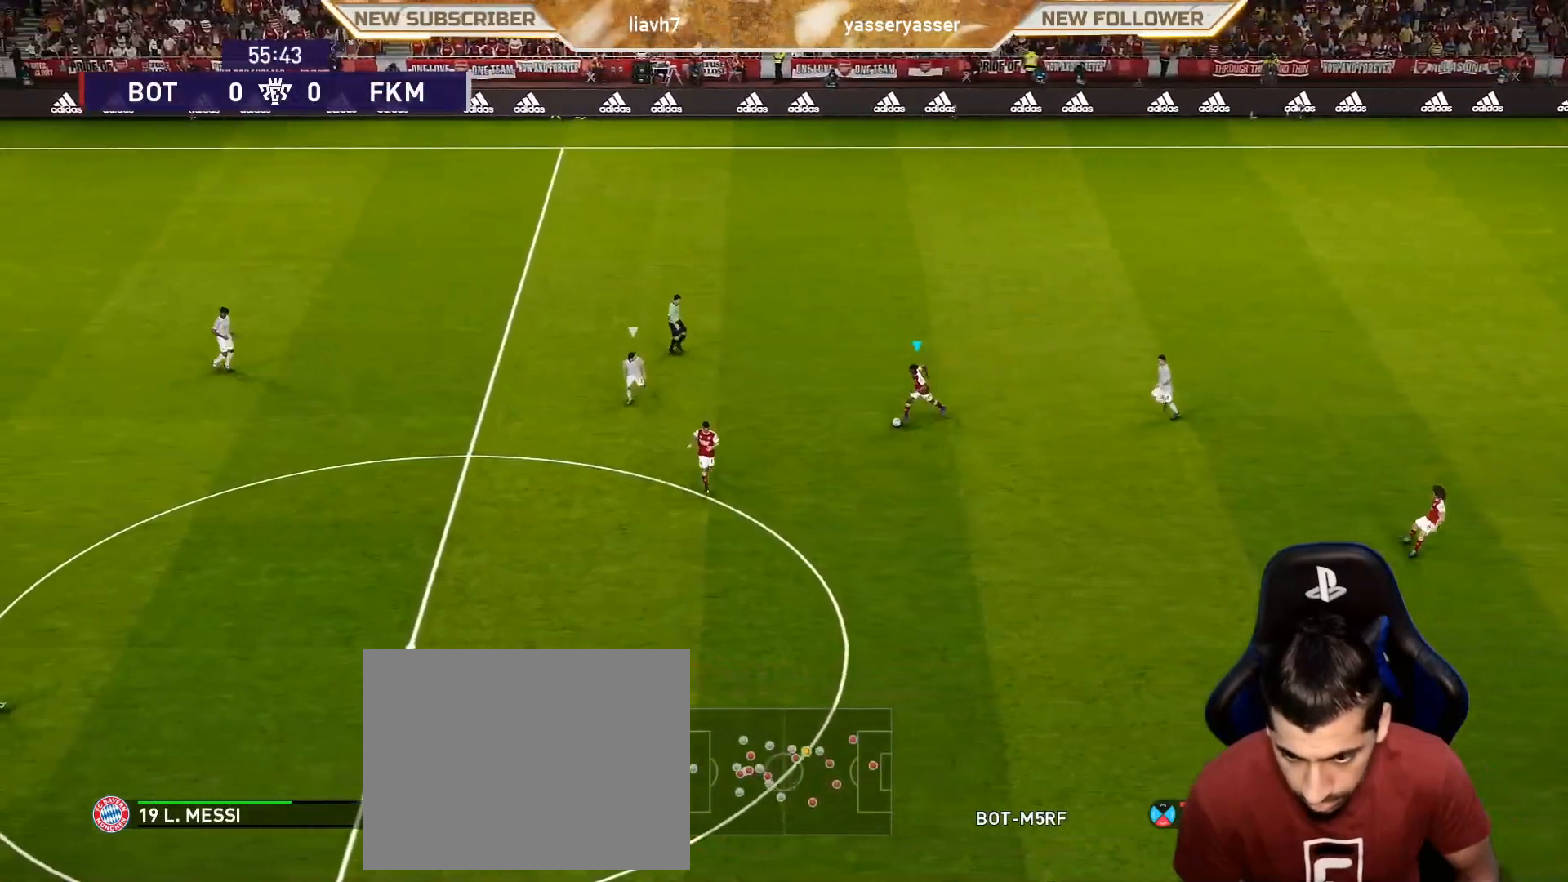
{"buttons": [], "left_stick": "left", "events": [[233, "left_stick", "left"]]}
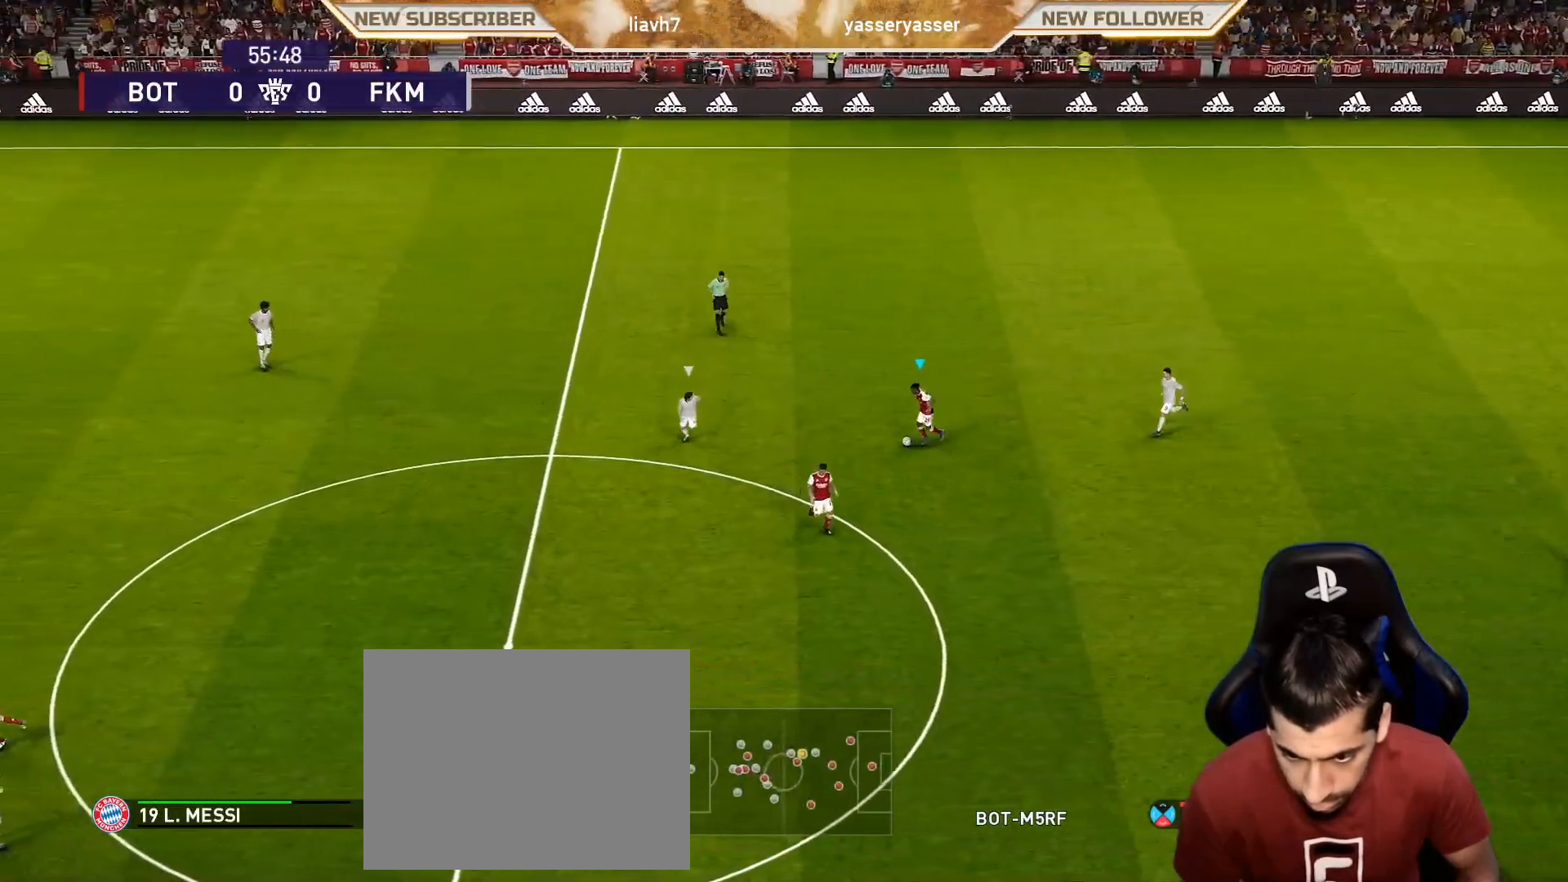
{"buttons": ["R1"], "left_stick": "left", "events": [[433, "R1", "down"]]}
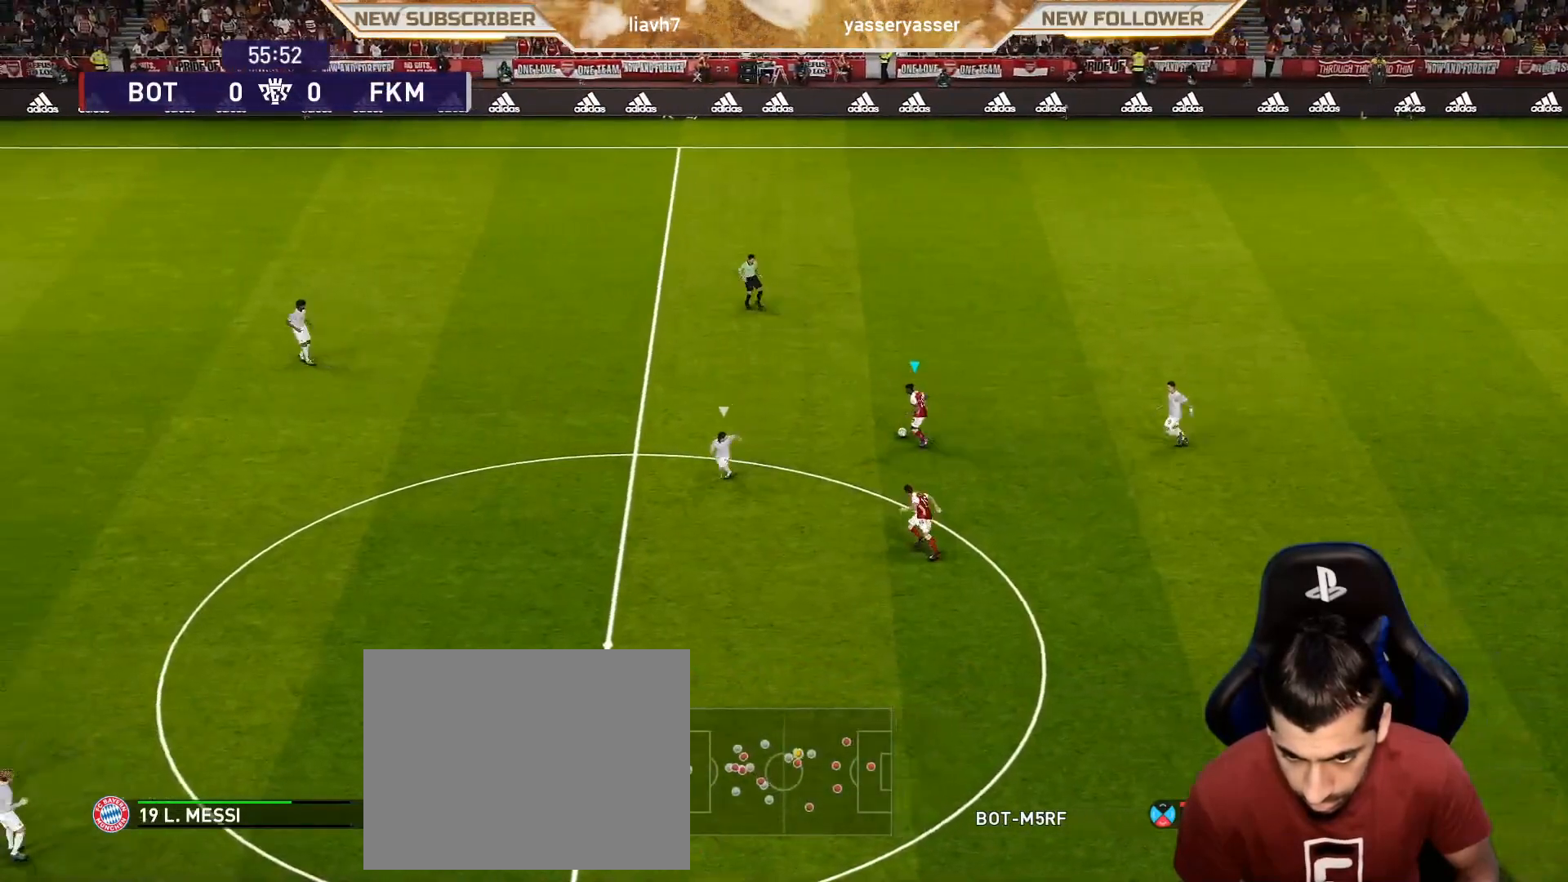
{"buttons": ["R1"], "left_stick": "left", "events": []}
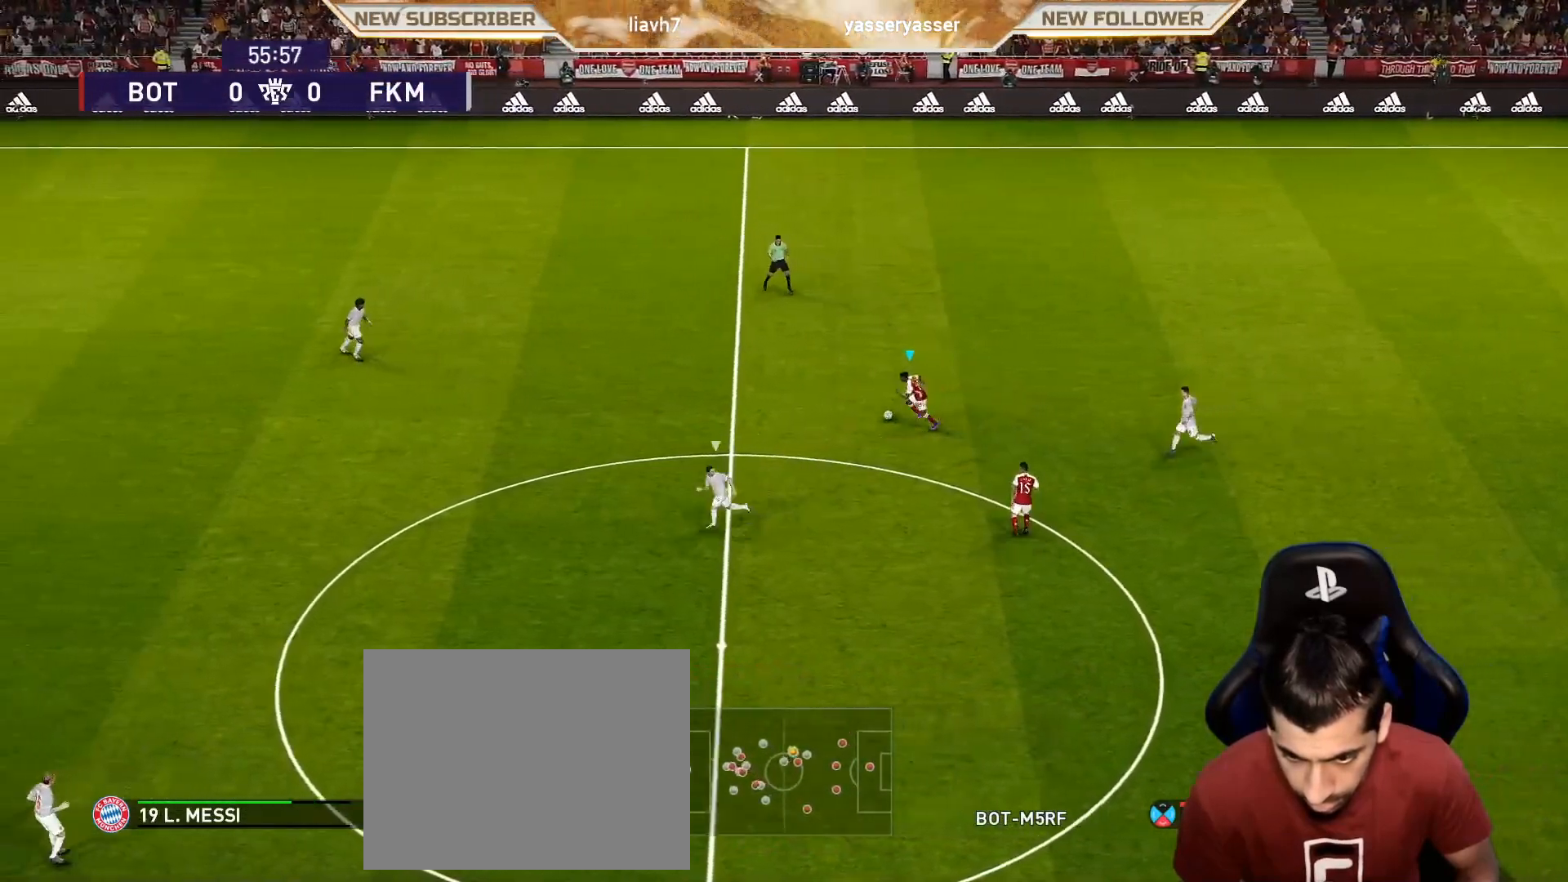
{"buttons": ["R1"], "left_stick": "left", "events": []}
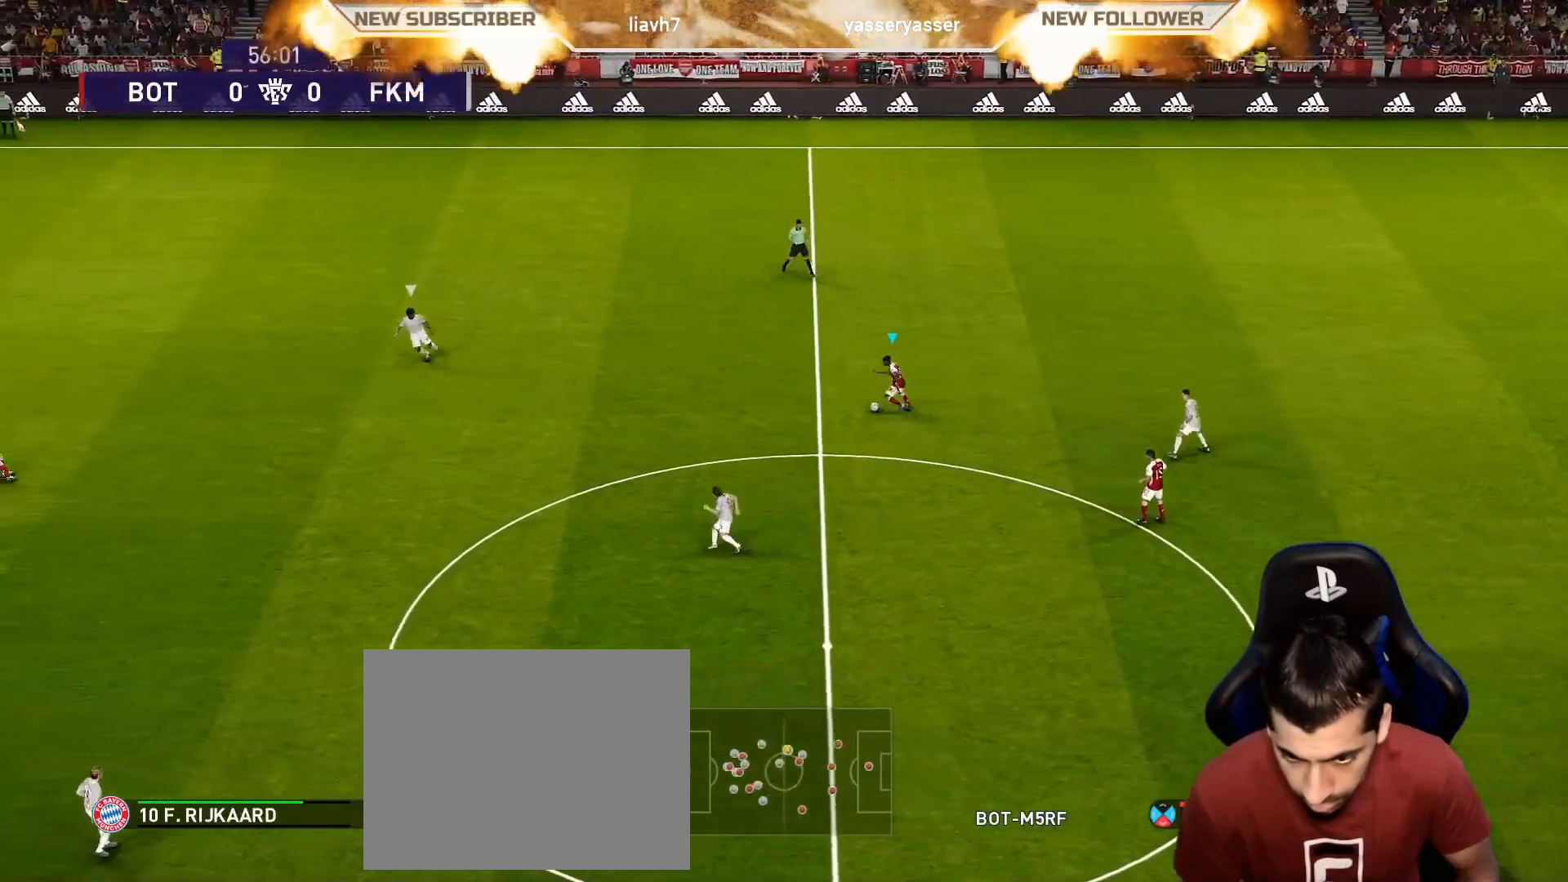
{"buttons": [], "left_stick": "left", "events": [[100, "R1", "up"]]}
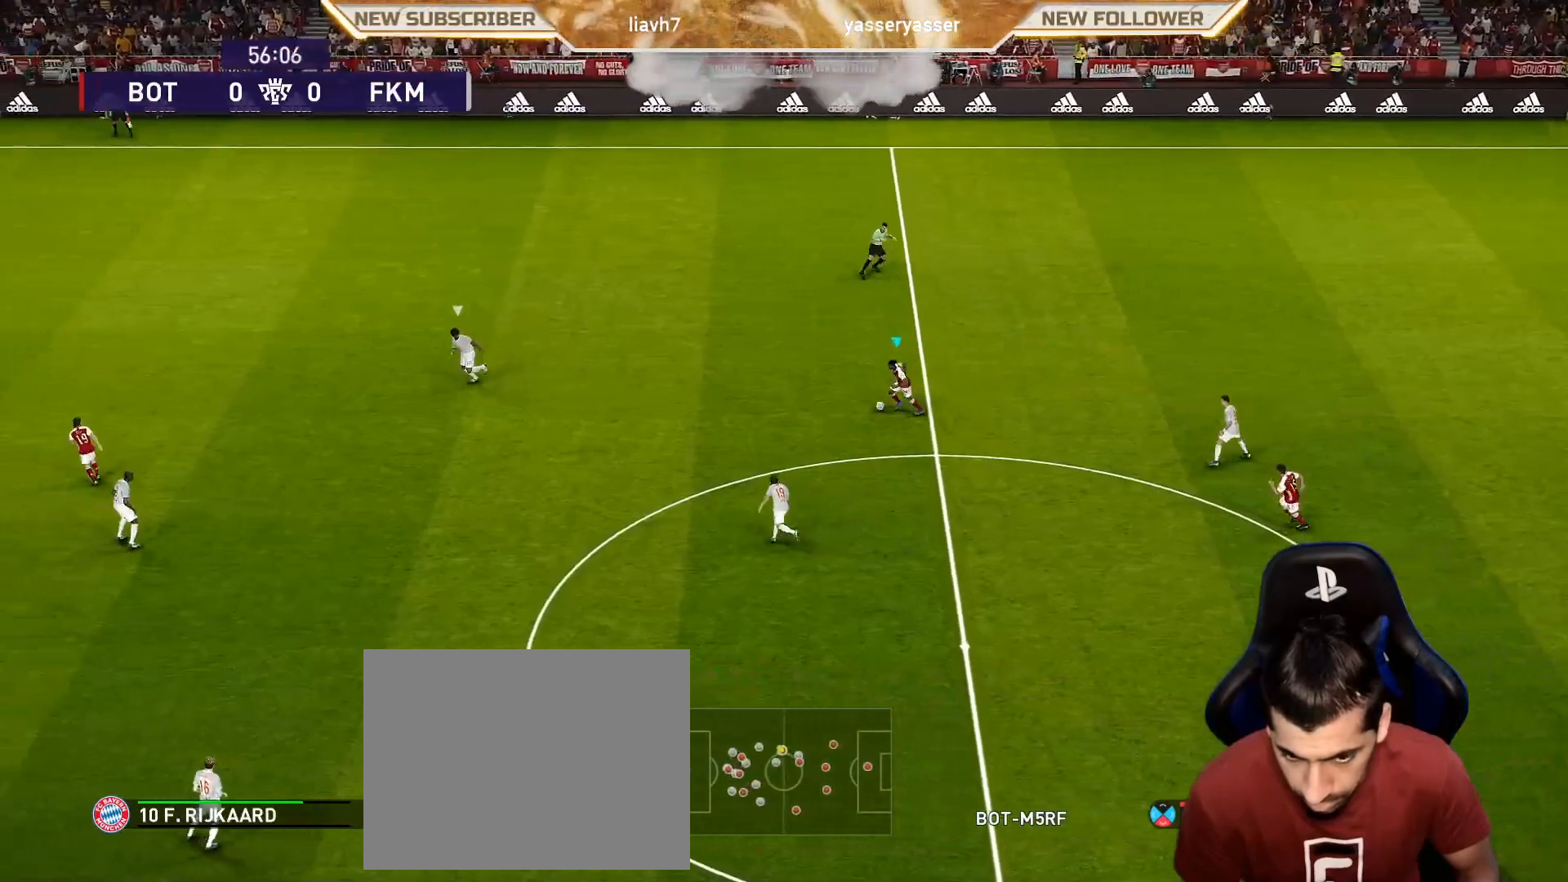
{"buttons": [], "left_stick": "left", "events": []}
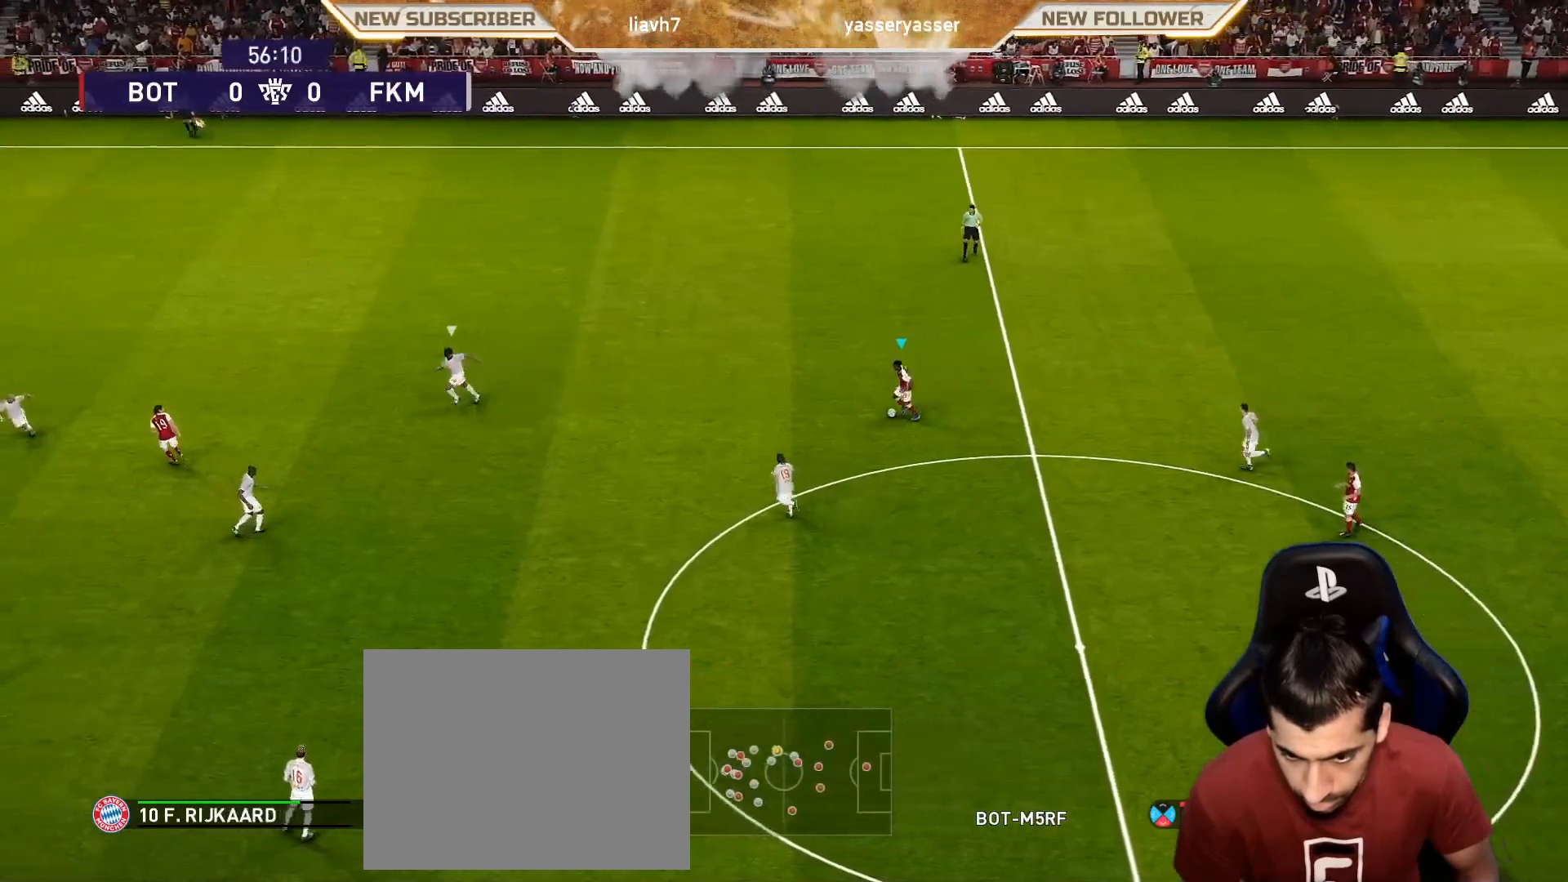
{"buttons": [], "left_stick": "up-left", "events": [[183, "left_stick", "up-left"]]}
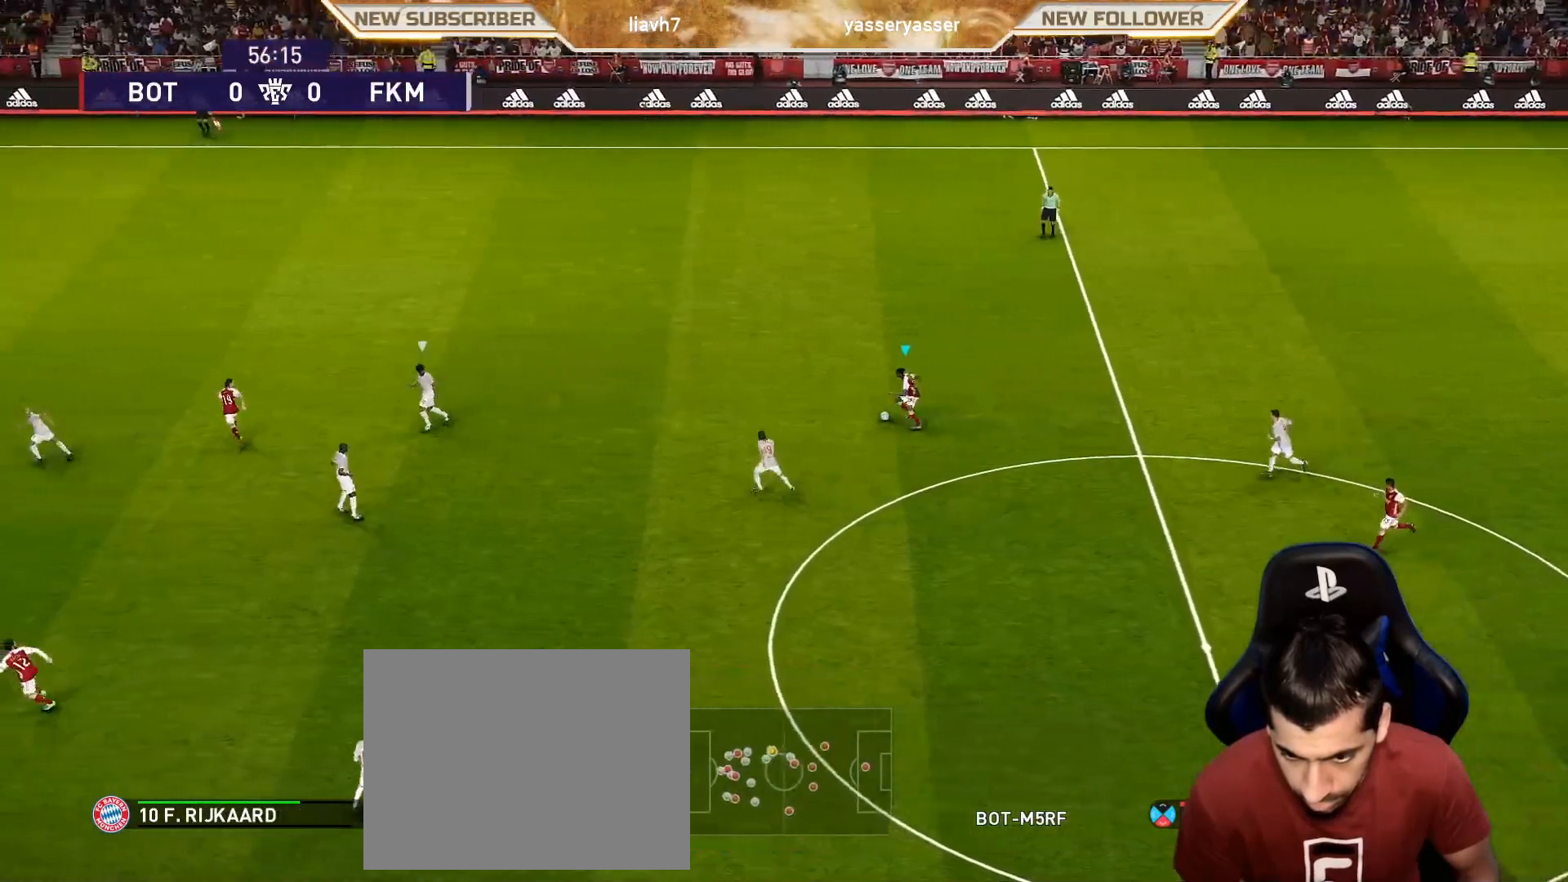
{"buttons": [], "left_stick": "up-left", "events": [[117, "CROSS", "down"], [317, "CROSS", "up"]]}
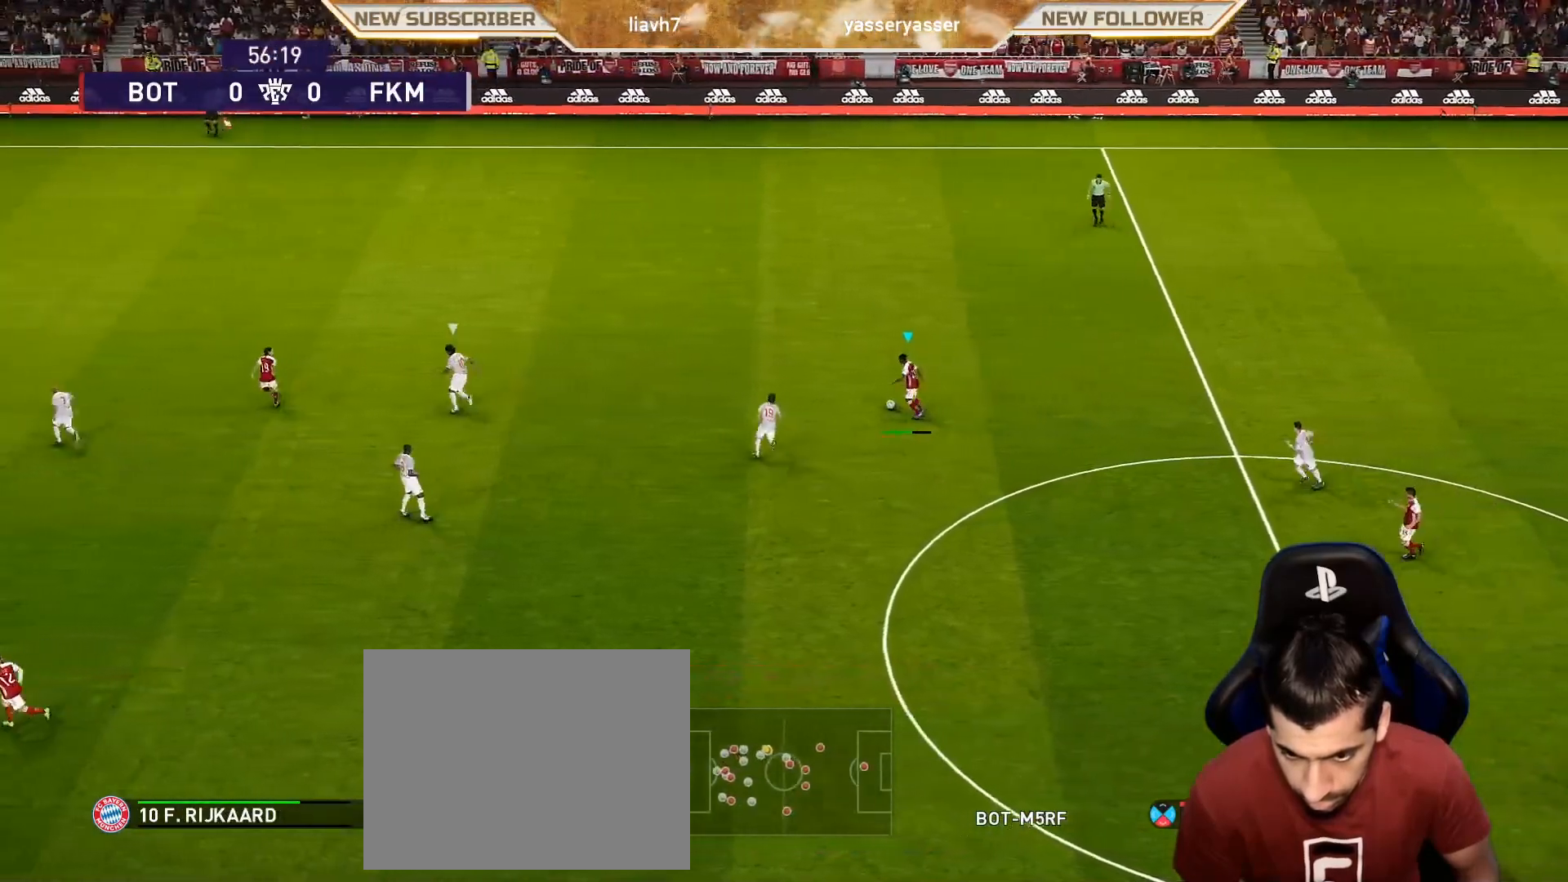
{"buttons": [], "left_stick": "up-left", "events": []}
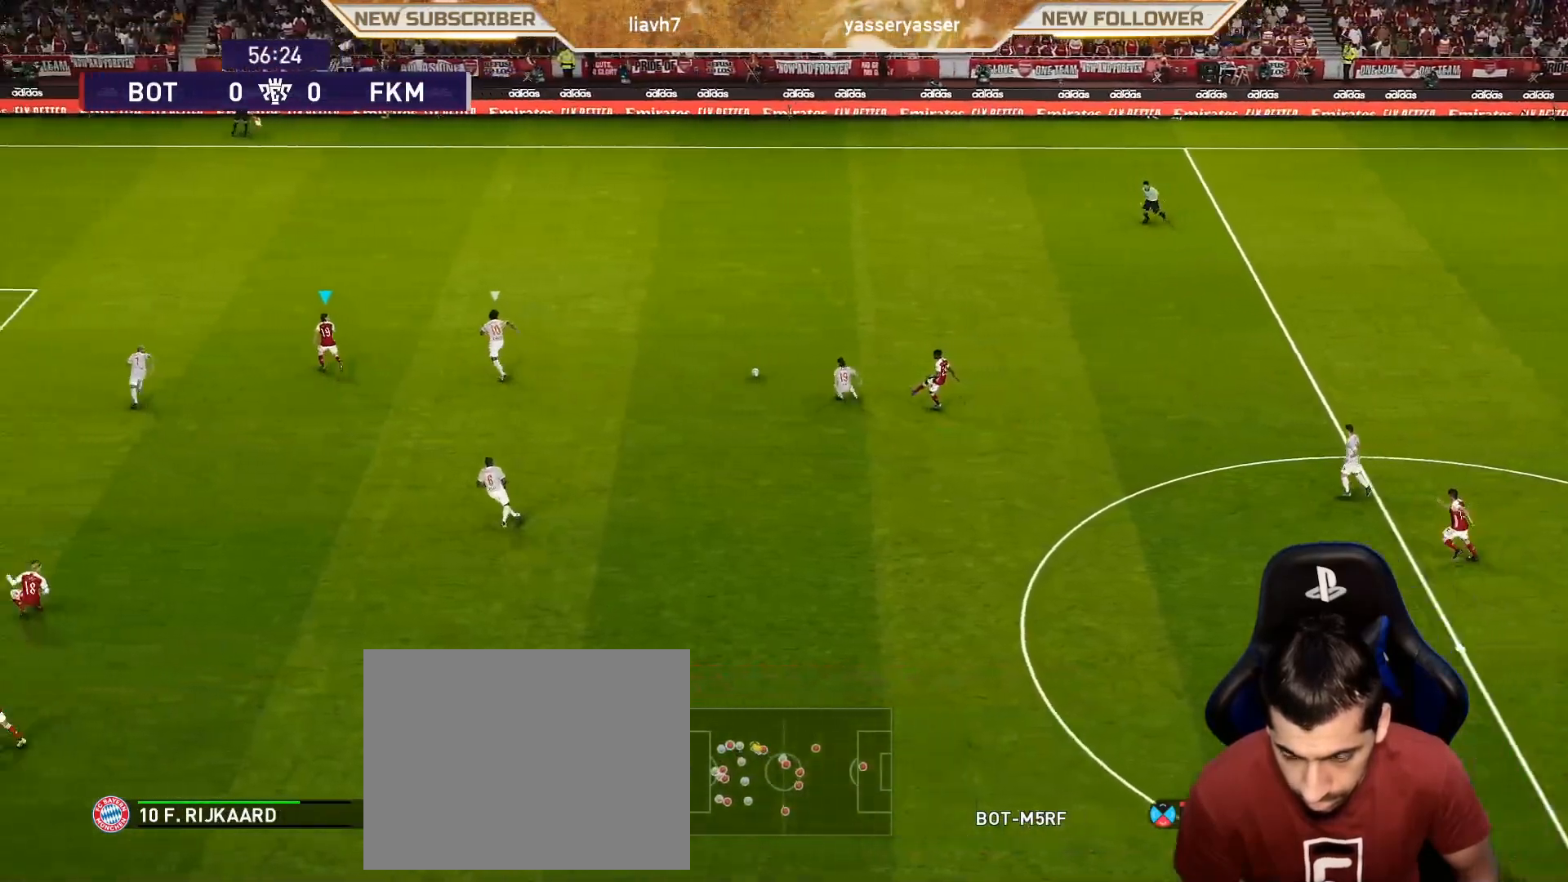
{"buttons": [], "left_stick": "up", "events": [[350, "left_stick", "up"]]}
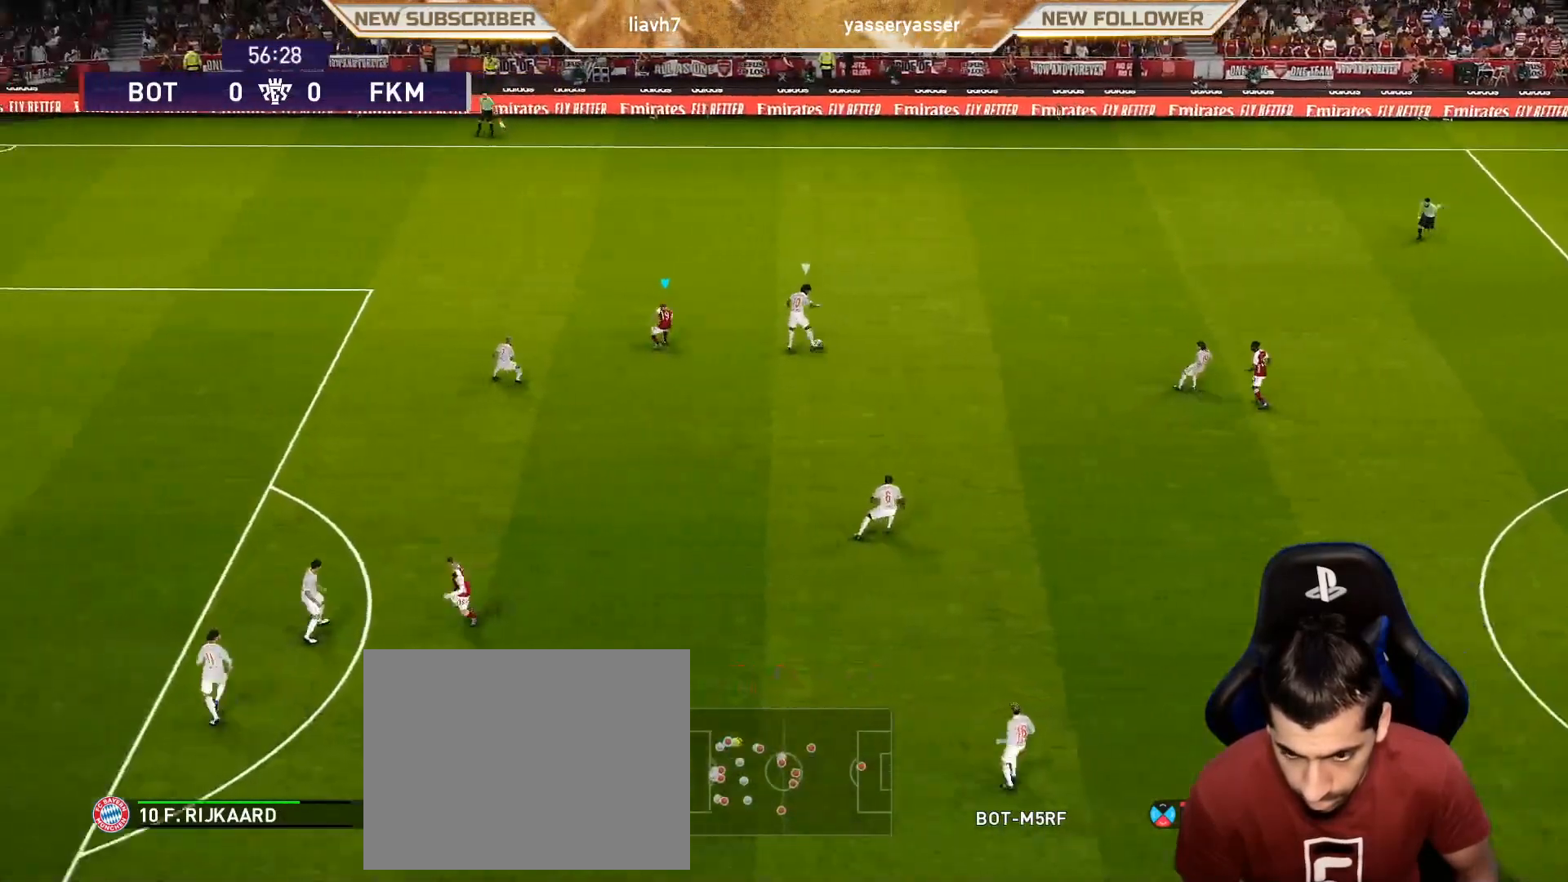
{"buttons": ["SQUARE", "R1"], "left_stick": "up-right", "events": [[67, "left_stick", "up-right"], [100, "R1", "down"], [317, "SQUARE", "down"]]}
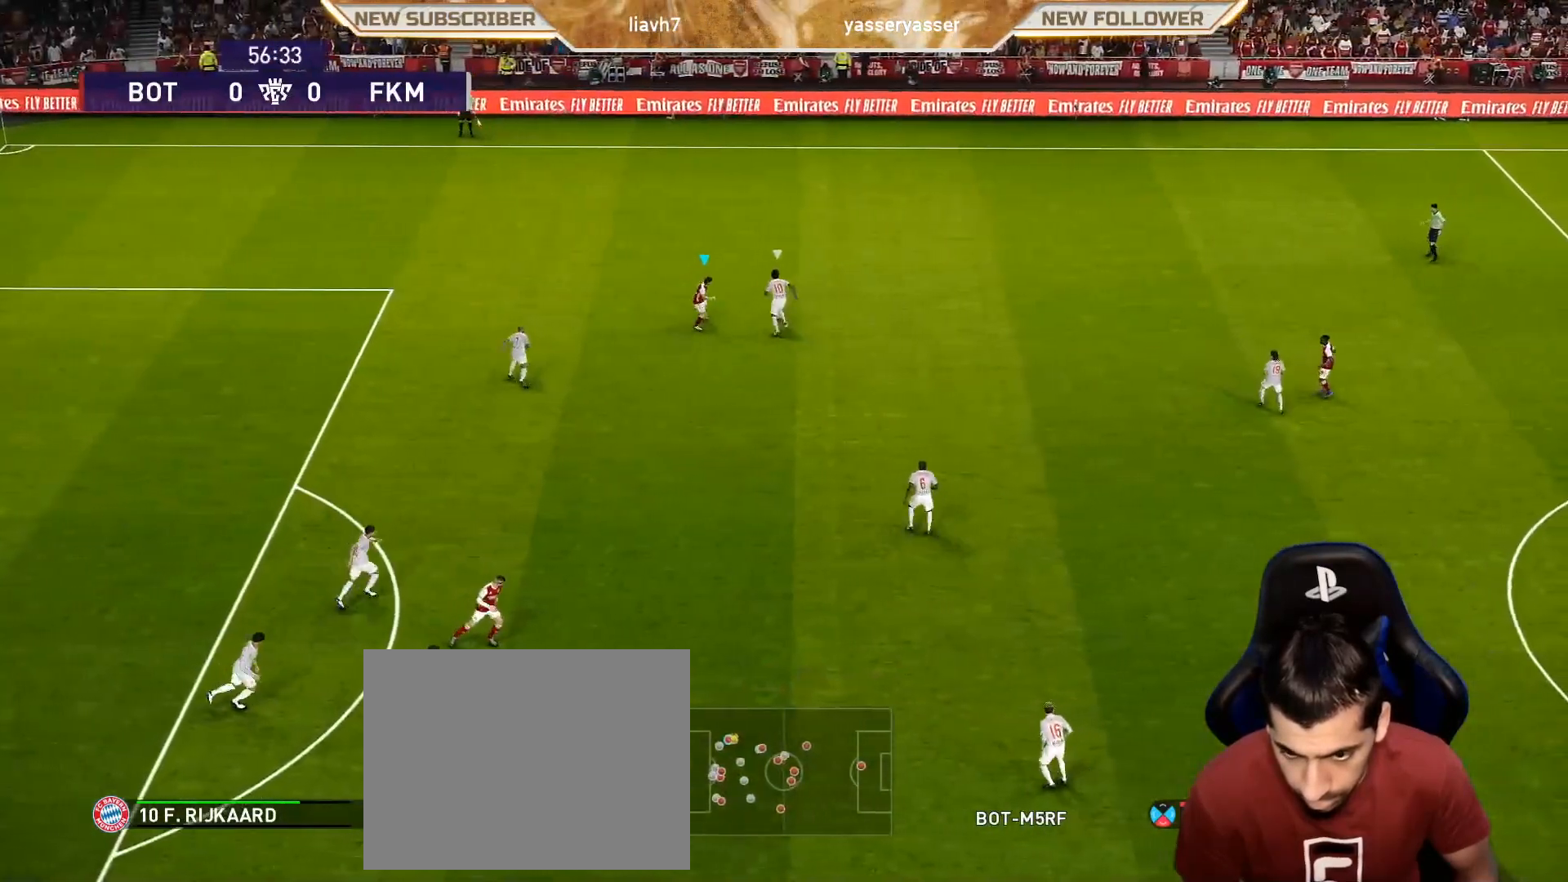
{"buttons": ["SQUARE", "R1"], "left_stick": "up-right", "events": []}
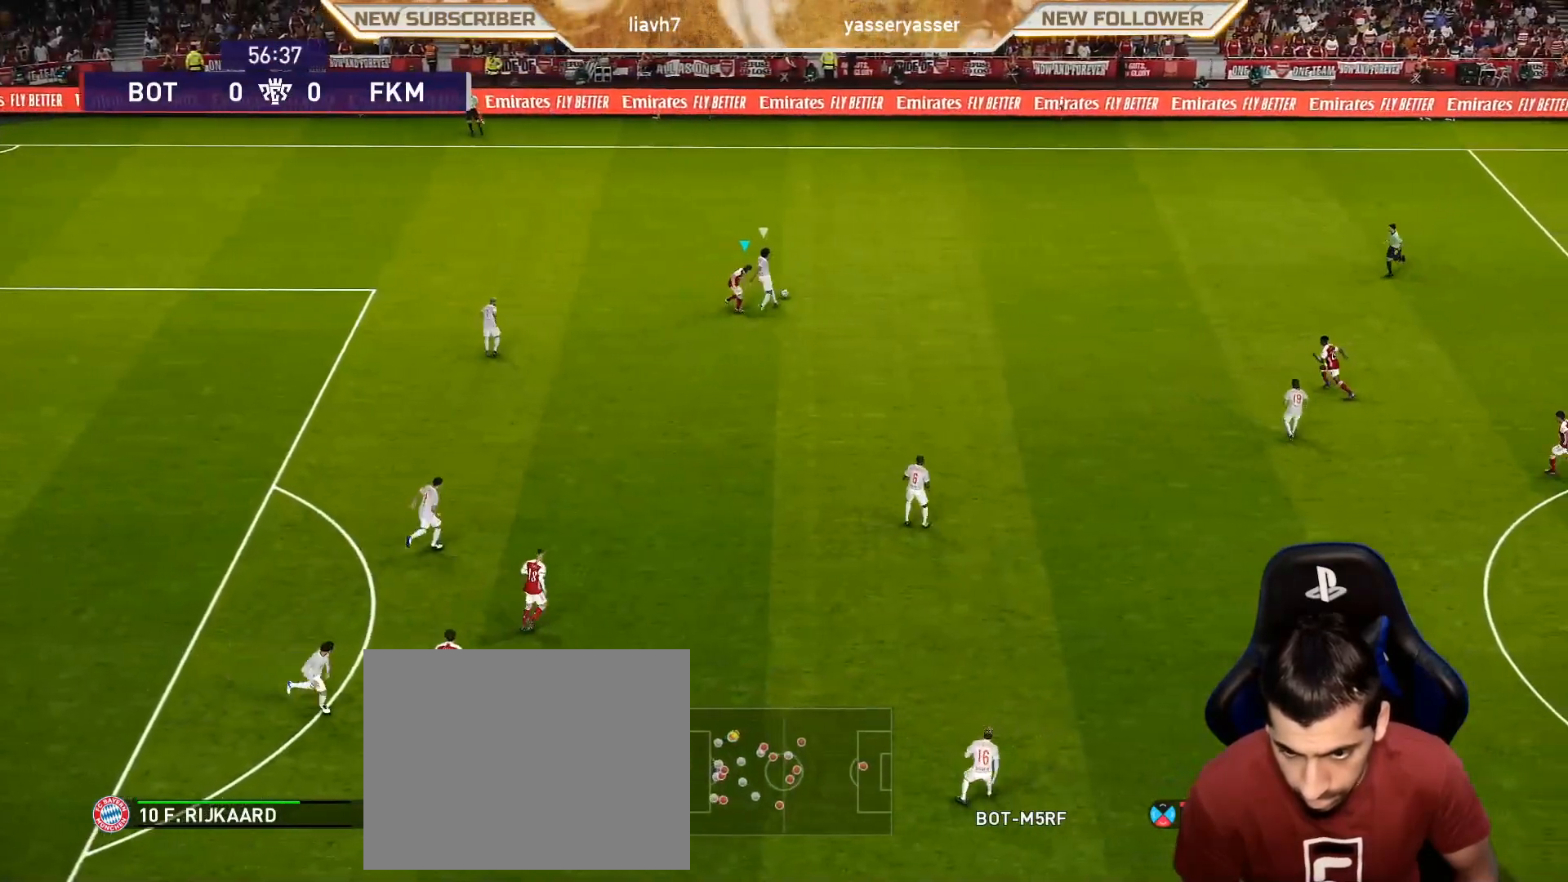
{"buttons": ["SQUARE", "R1"], "left_stick": "right", "events": [[183, "left_stick", "right"]]}
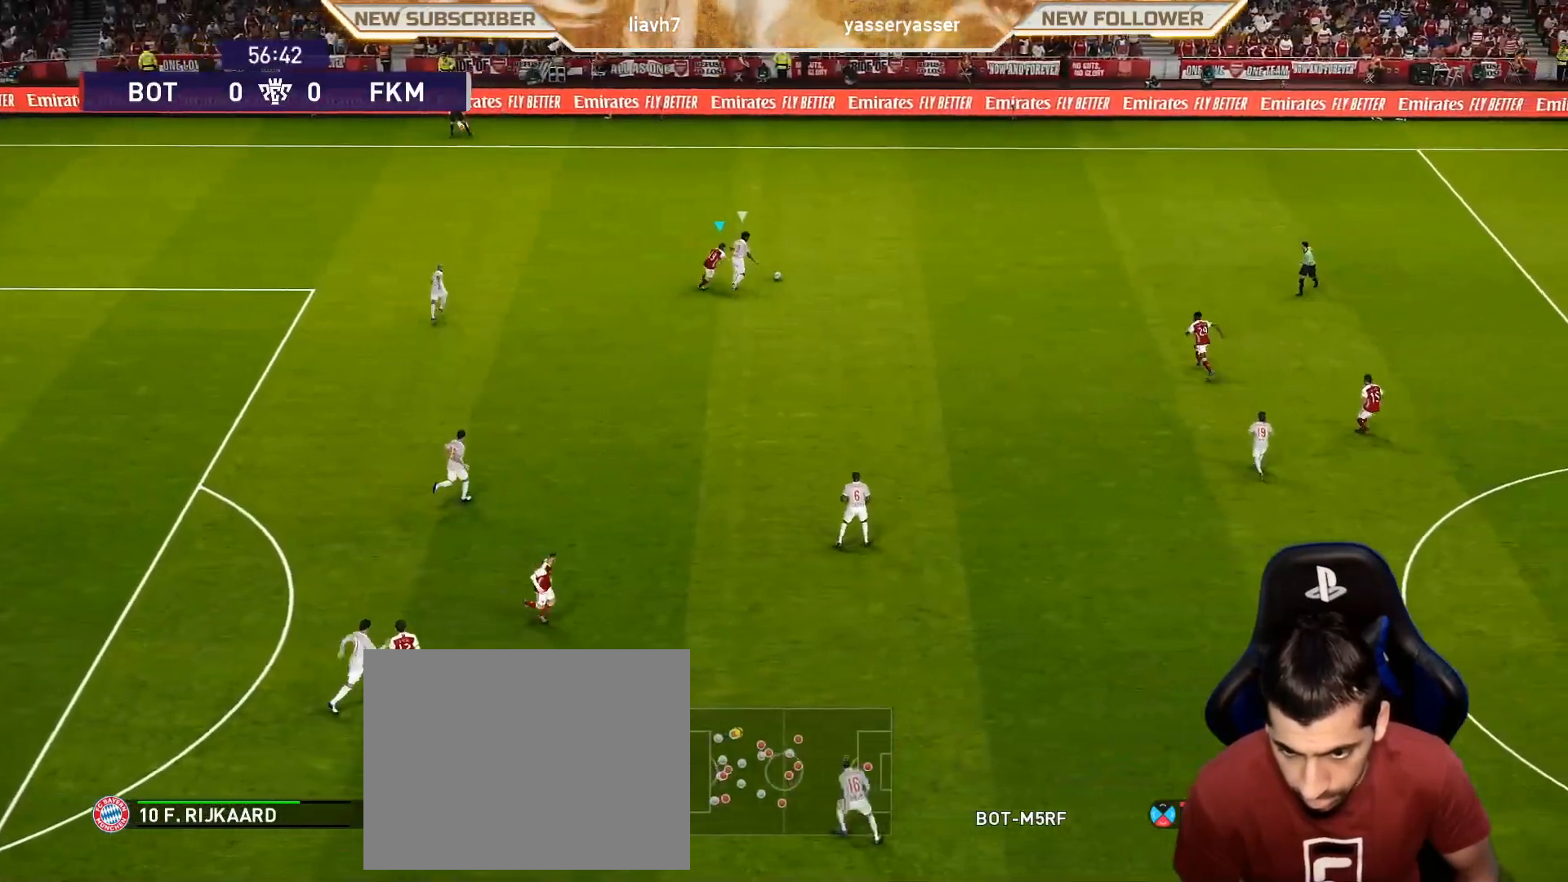
{"buttons": ["SQUARE", "R1"], "left_stick": "up-right", "events": [[400, "left_stick", "up-right"]]}
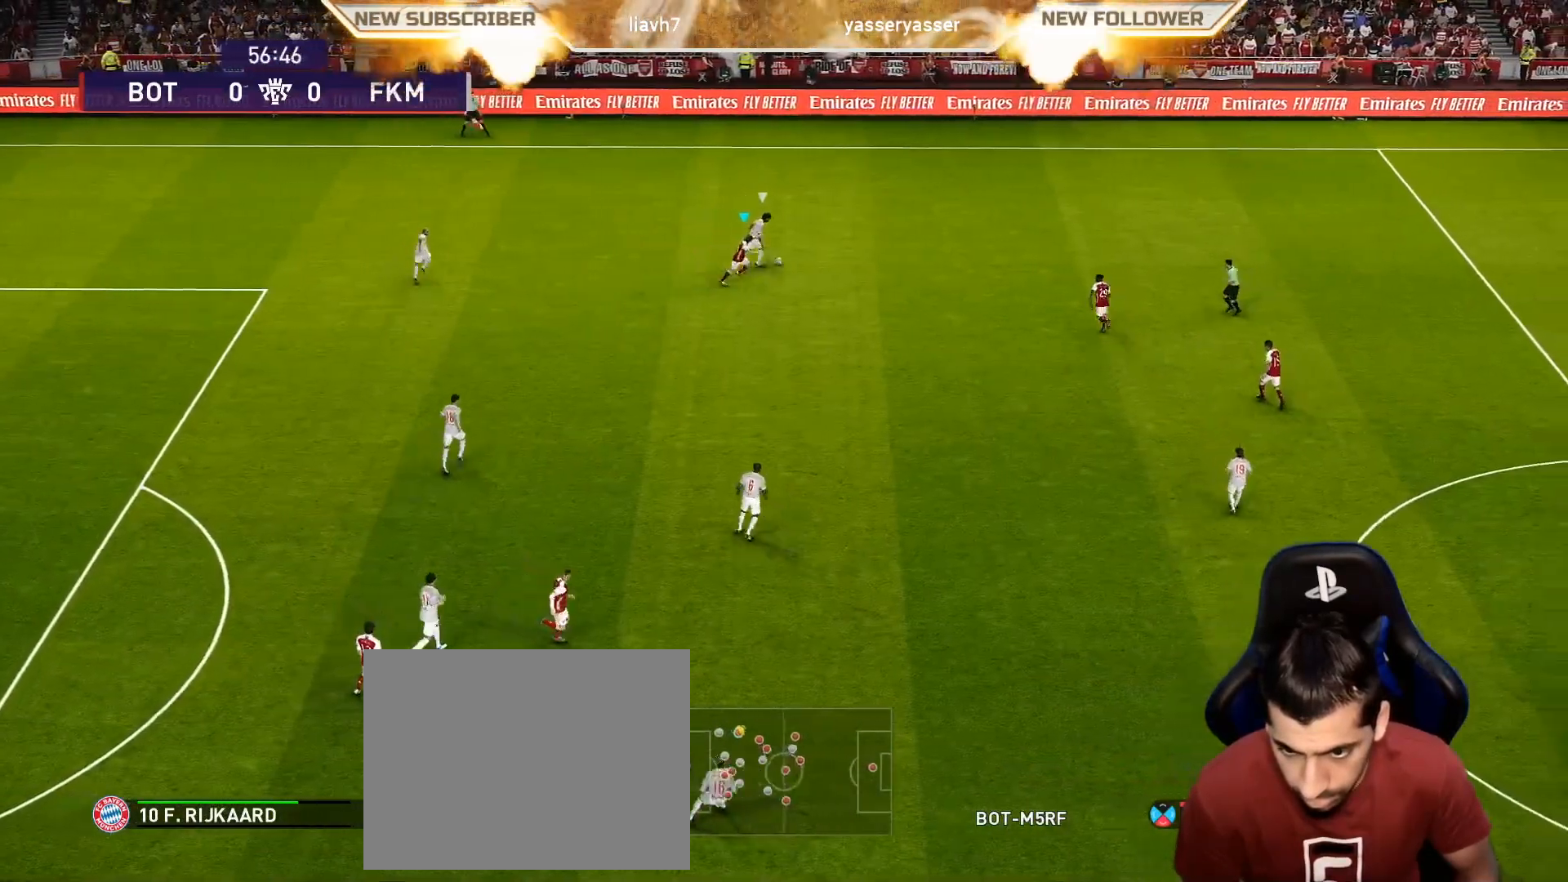
{"buttons": ["SQUARE", "R1"], "left_stick": "up-right", "events": []}
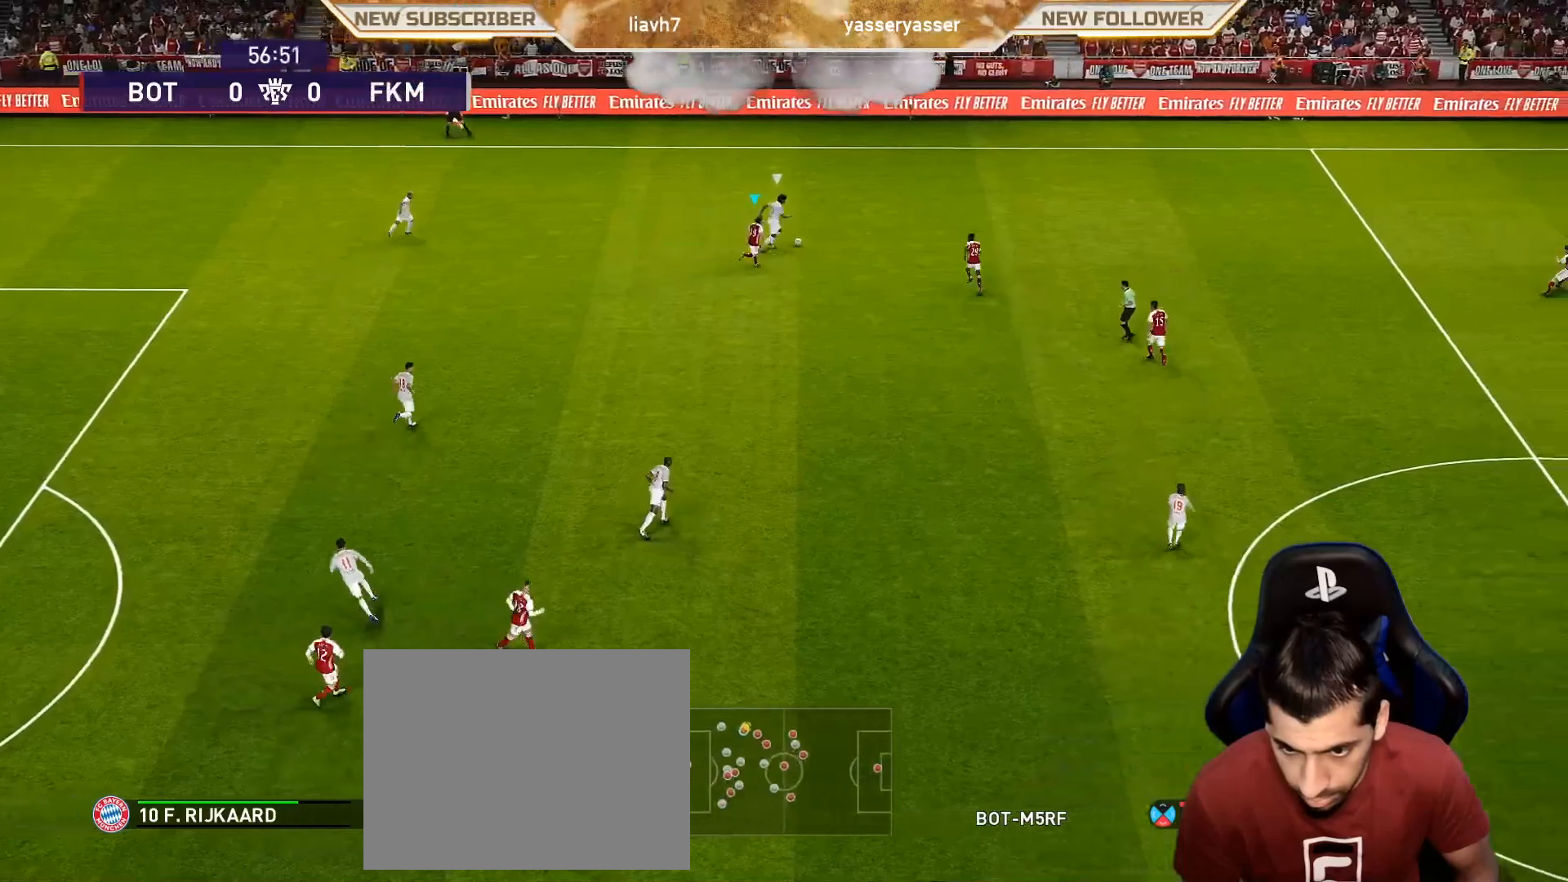
{"buttons": ["SQUARE", "R1"], "left_stick": "up-right", "events": []}
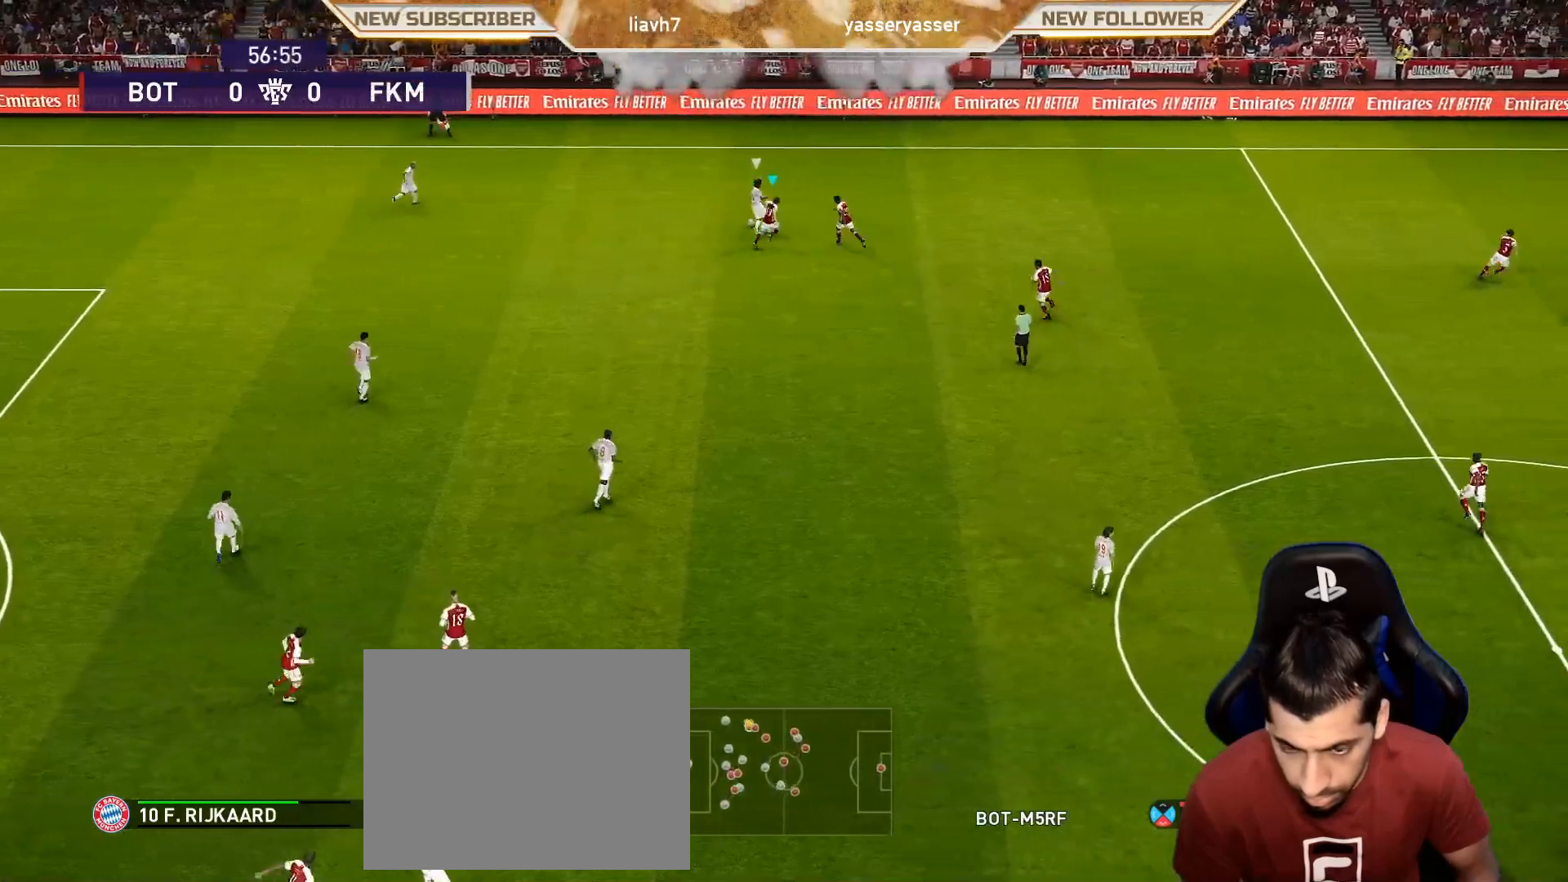
{"buttons": ["SQUARE", "R1"], "left_stick": "left", "events": [[50, "left_stick", "up-left"], [167, "left_stick", "left"]]}
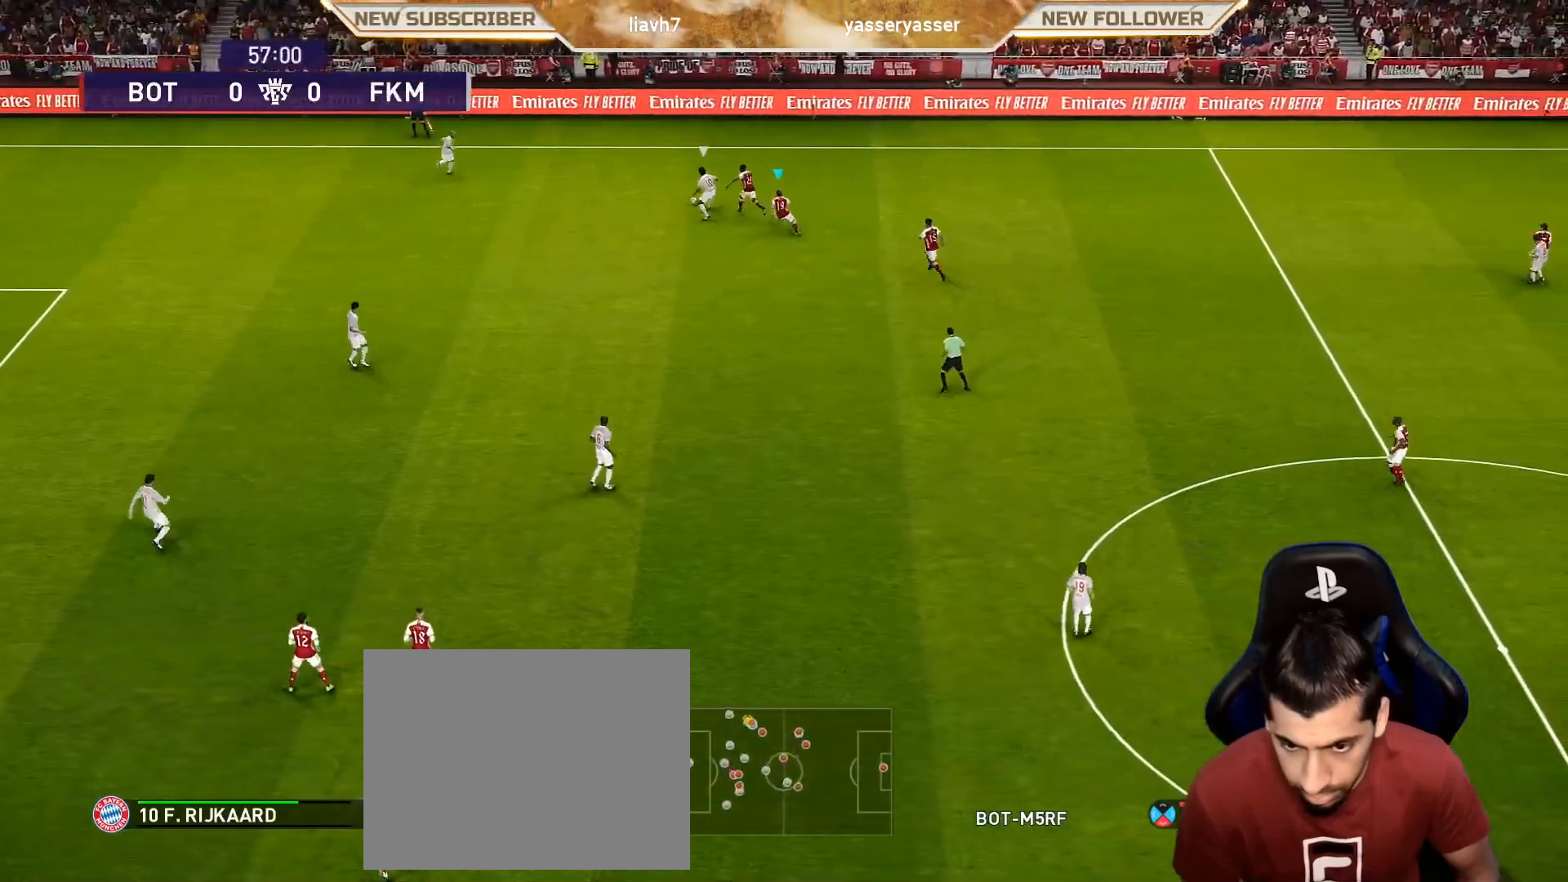
{"buttons": ["SQUARE", "R1"], "left_stick": "down-left", "events": [[183, "left_stick", "down-left"]]}
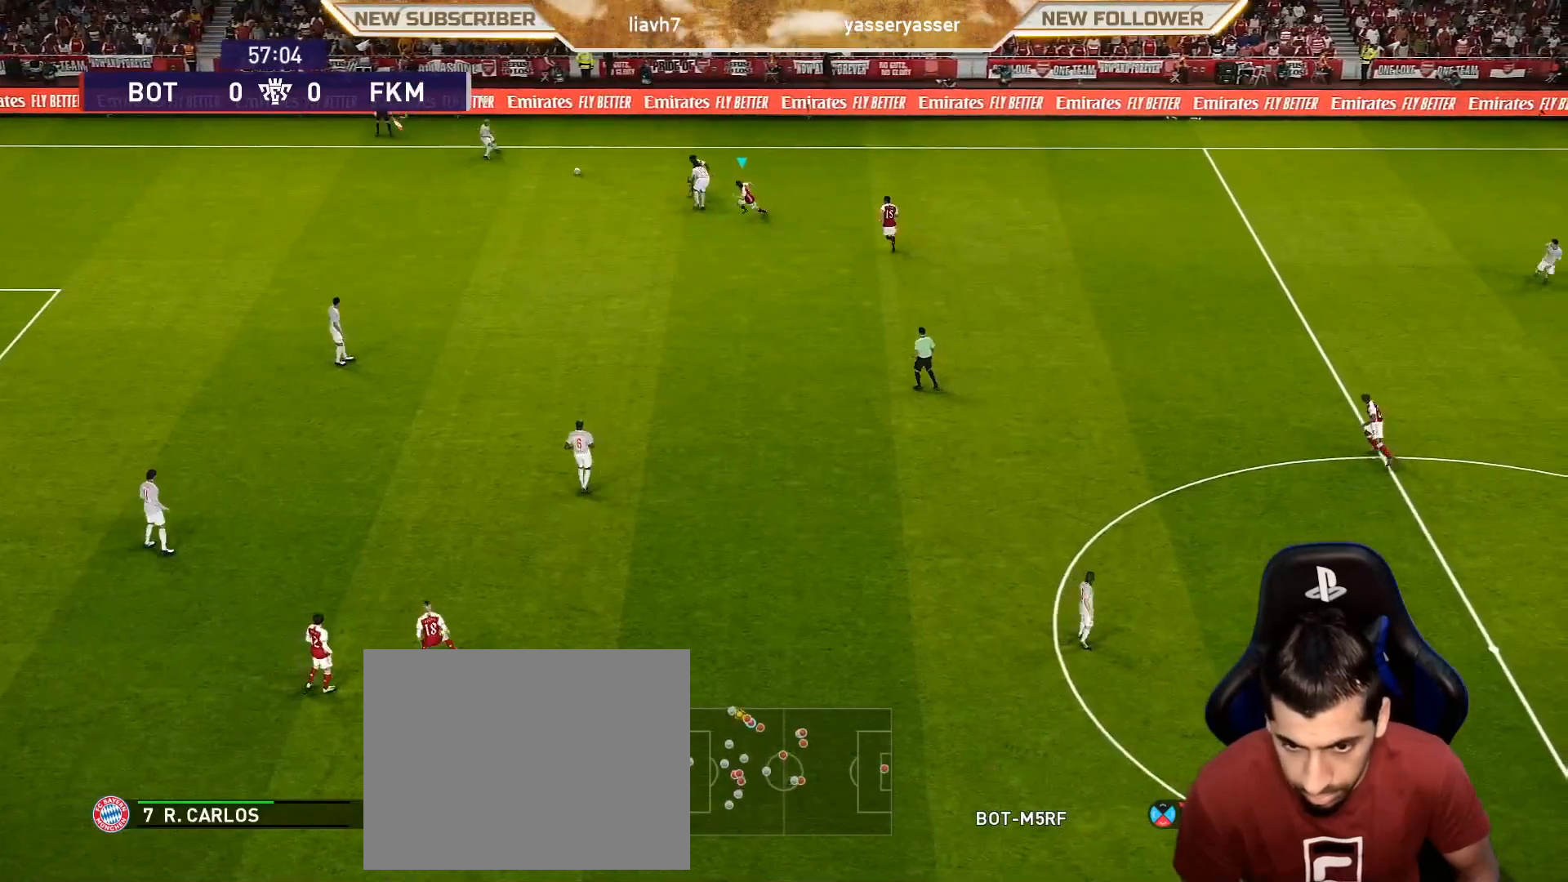
{"buttons": ["SQUARE", "R1"], "left_stick": "down-left", "events": []}
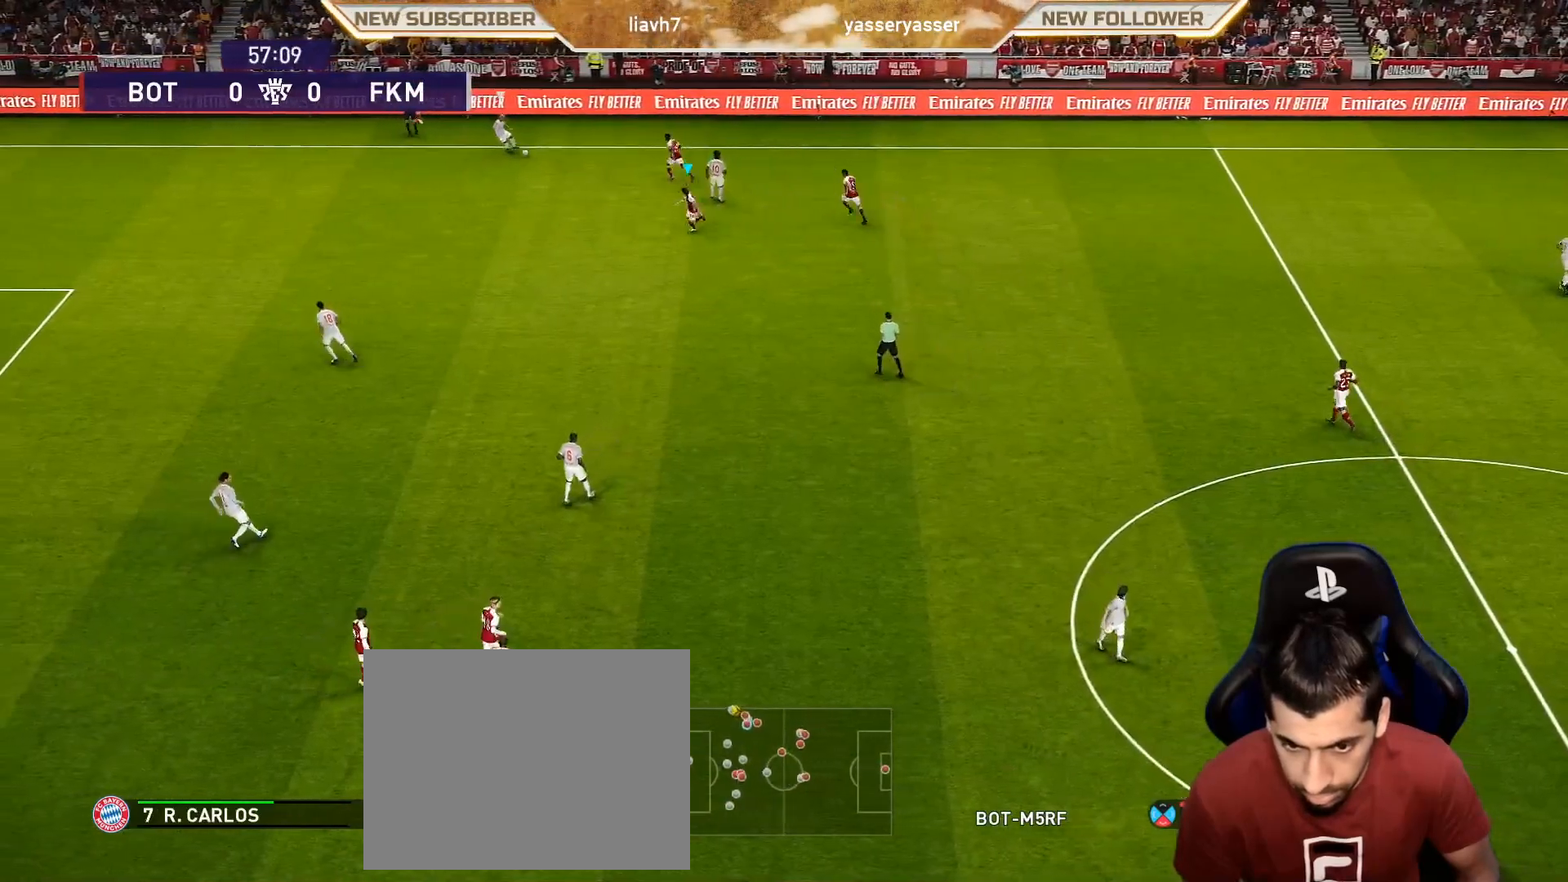
{"buttons": ["SQUARE", "R1"], "left_stick": "down-left", "events": []}
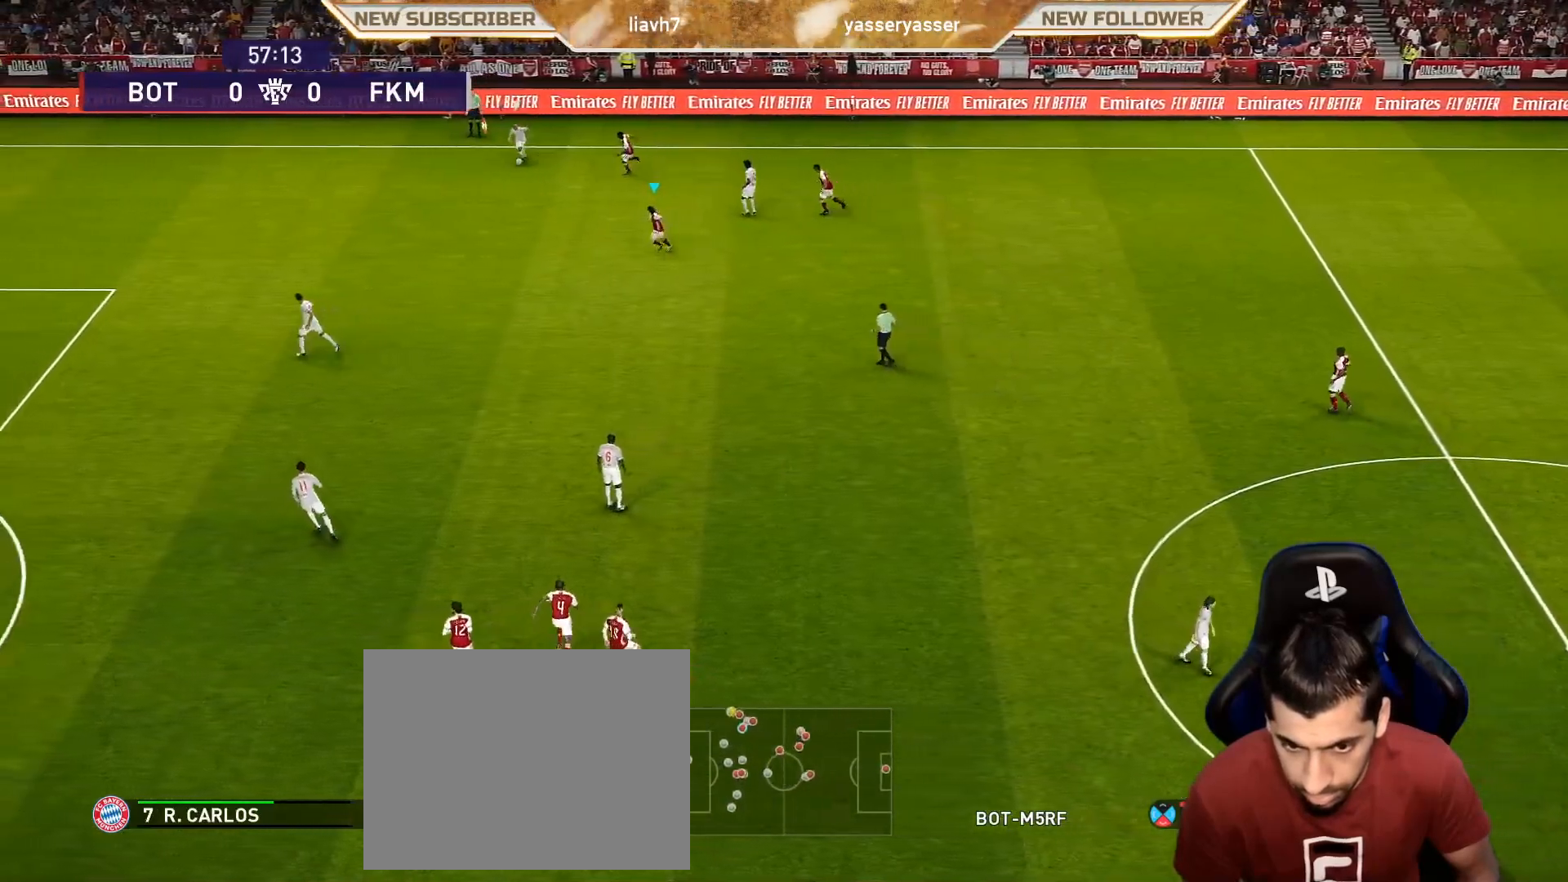
{"buttons": ["SQUARE", "R1"], "left_stick": "down-left", "events": []}
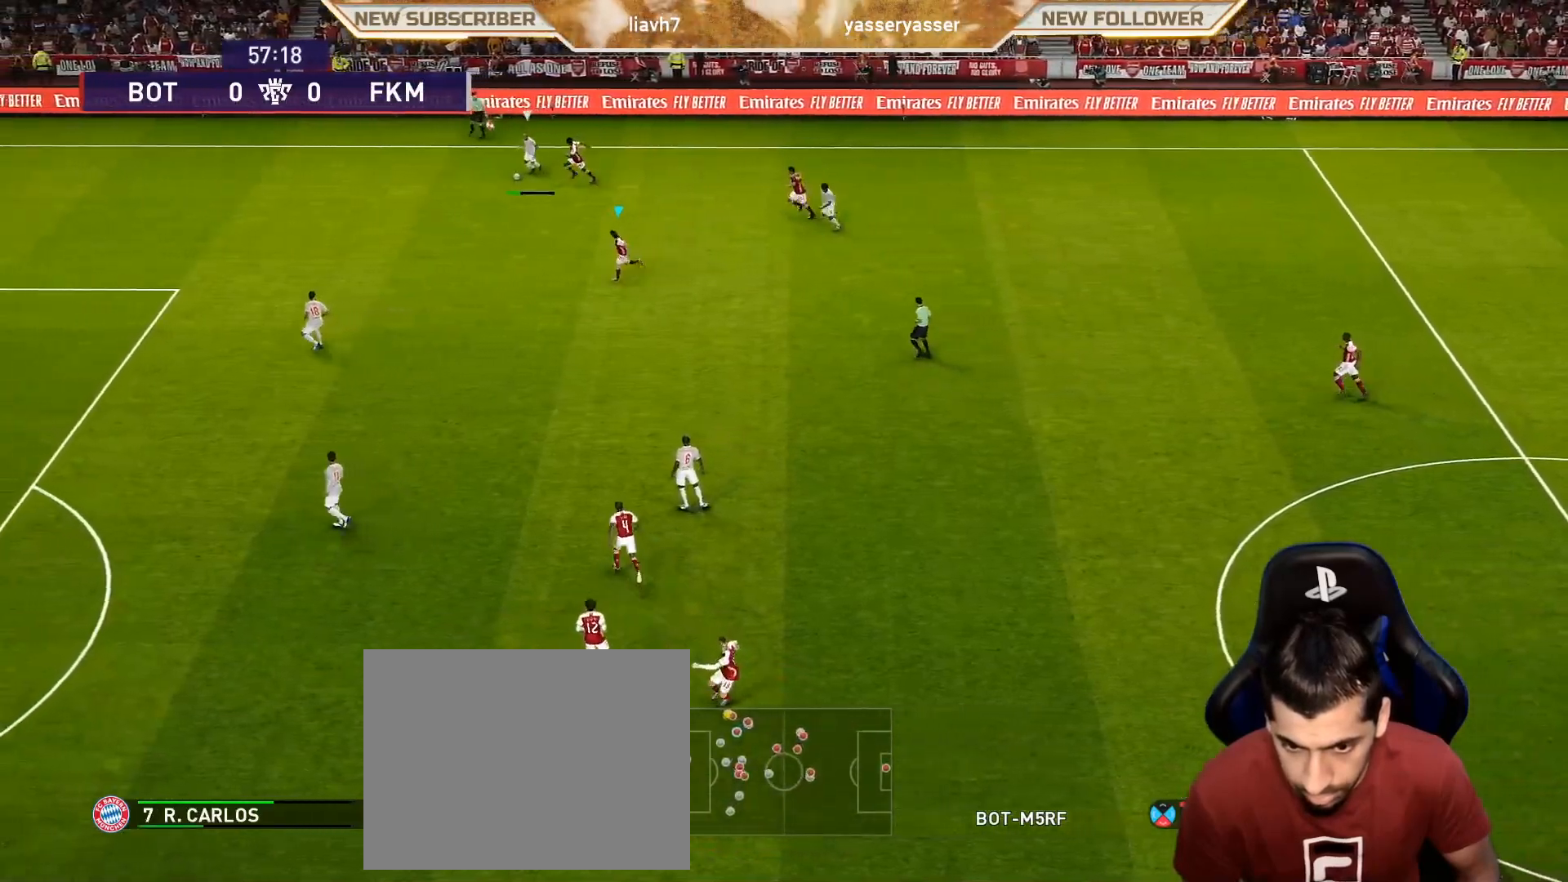
{"buttons": ["SQUARE", "R1"], "left_stick": "left", "events": [[167, "left_stick", "left"]]}
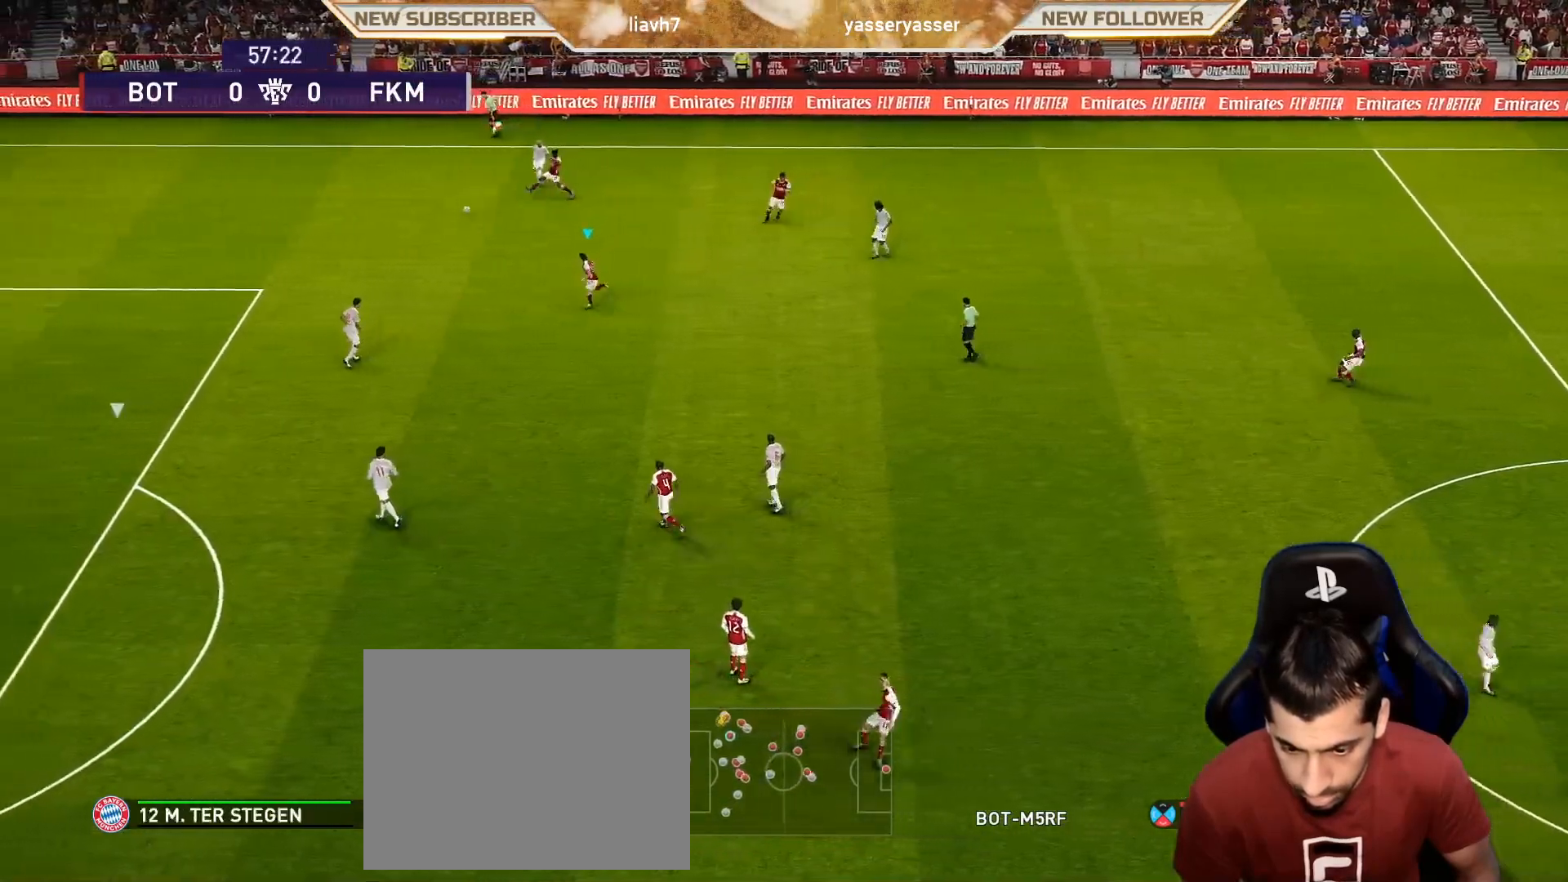
{"buttons": ["R1"], "left_stick": "left", "events": [[383, "SQUARE", "up"]]}
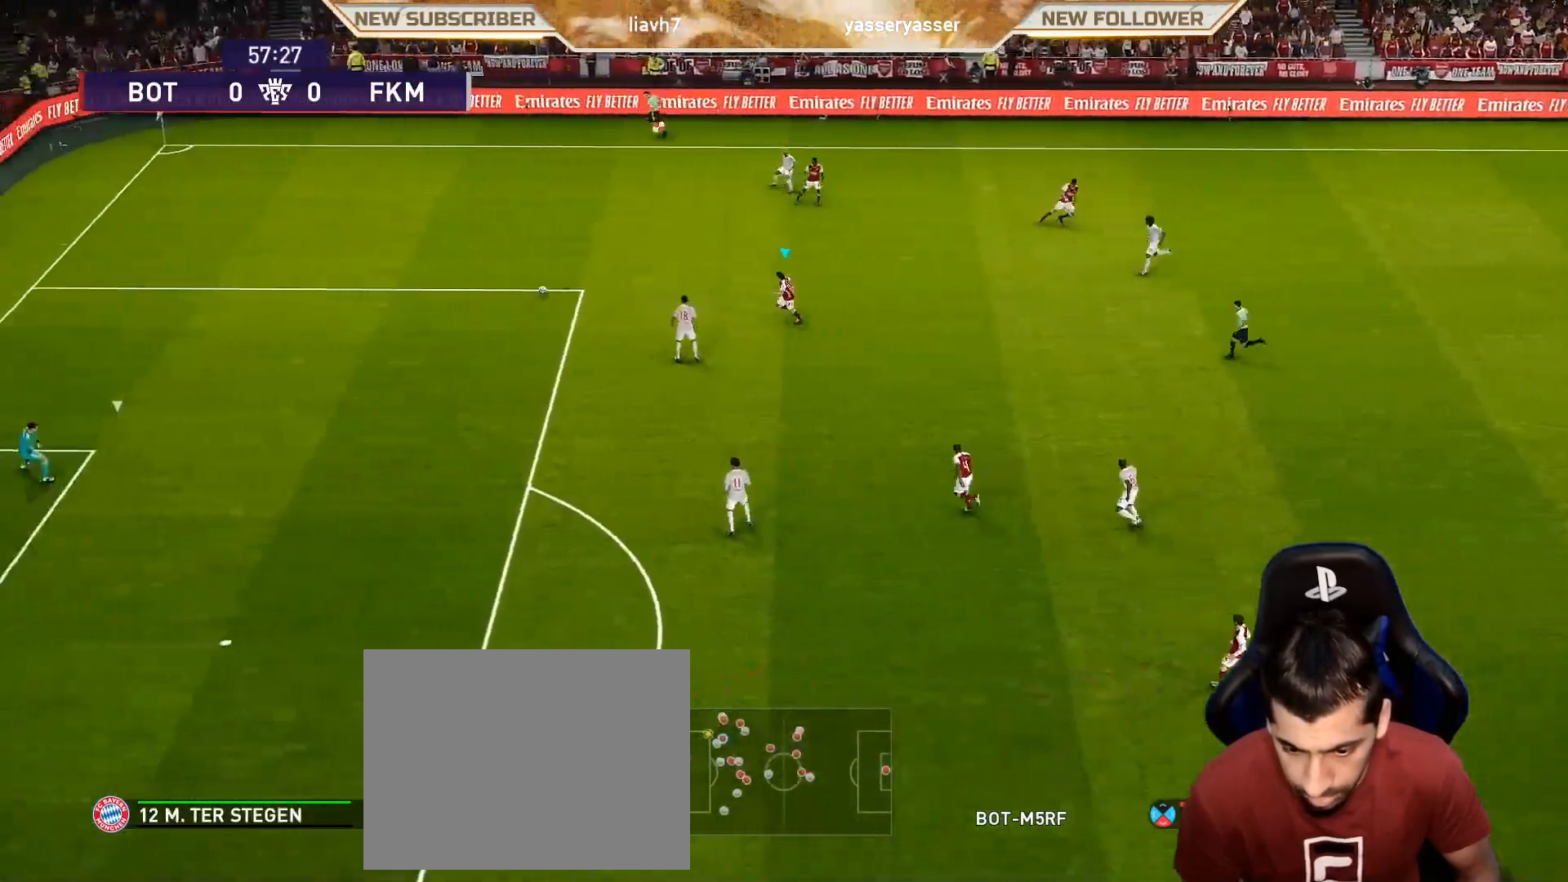
{"buttons": ["R1"], "left_stick": "down-left", "events": [[267, "left_stick", "down-left"]]}